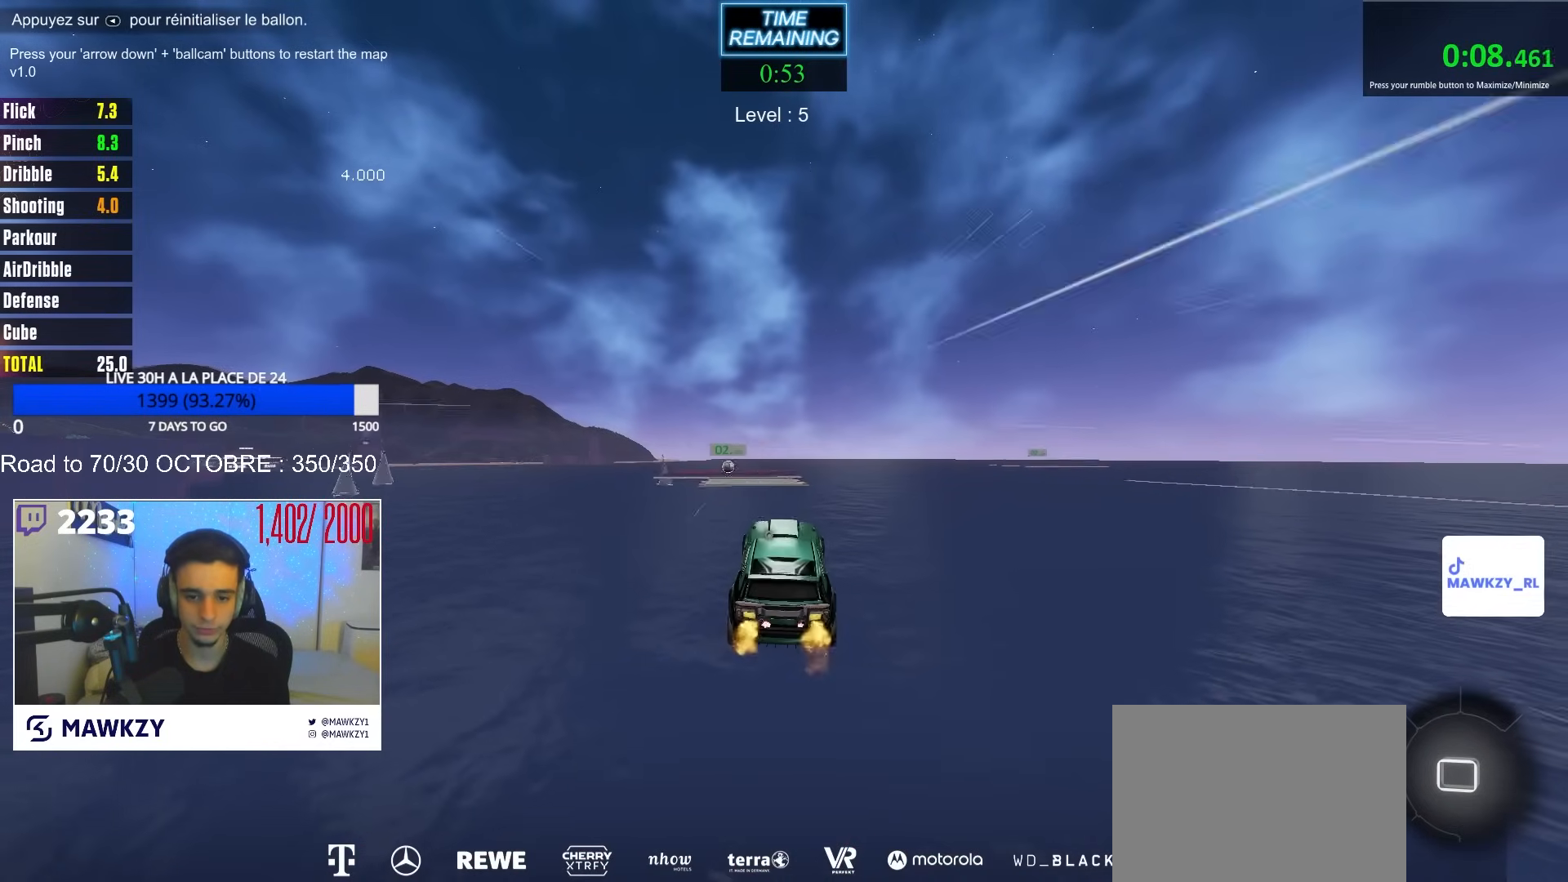
Gameplay with a controller (Xbox layout); each line is a JSON object with the inputs held at the frame after it. "events" lists button and stick changes between this image and that frame as [ms after this image, input, new state], when the widget could be followed in between. Not read: SELECT.
{"buttons": [], "left_stick": "center", "right_stick": "center", "events": [[283, "R2", "up"], [483, "A", "down"], [500, "A", "up"]]}
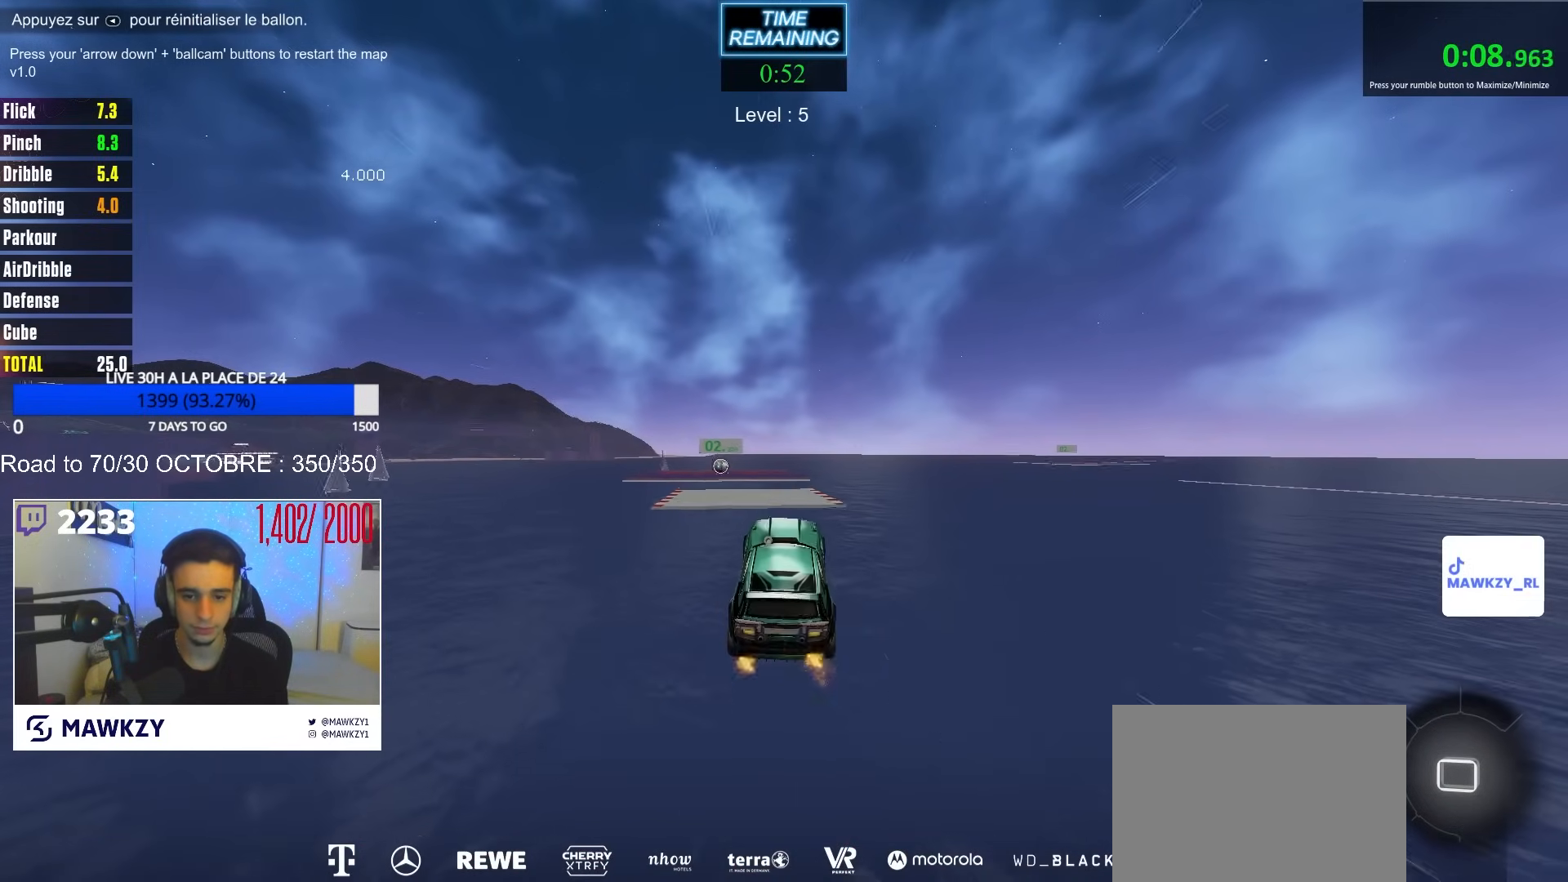
{"buttons": [], "left_stick": "center", "right_stick": "center", "events": [[100, "L2", "down"], [167, "left_stick", "up"], [317, "left_stick", "center"], [417, "L2", "up"]]}
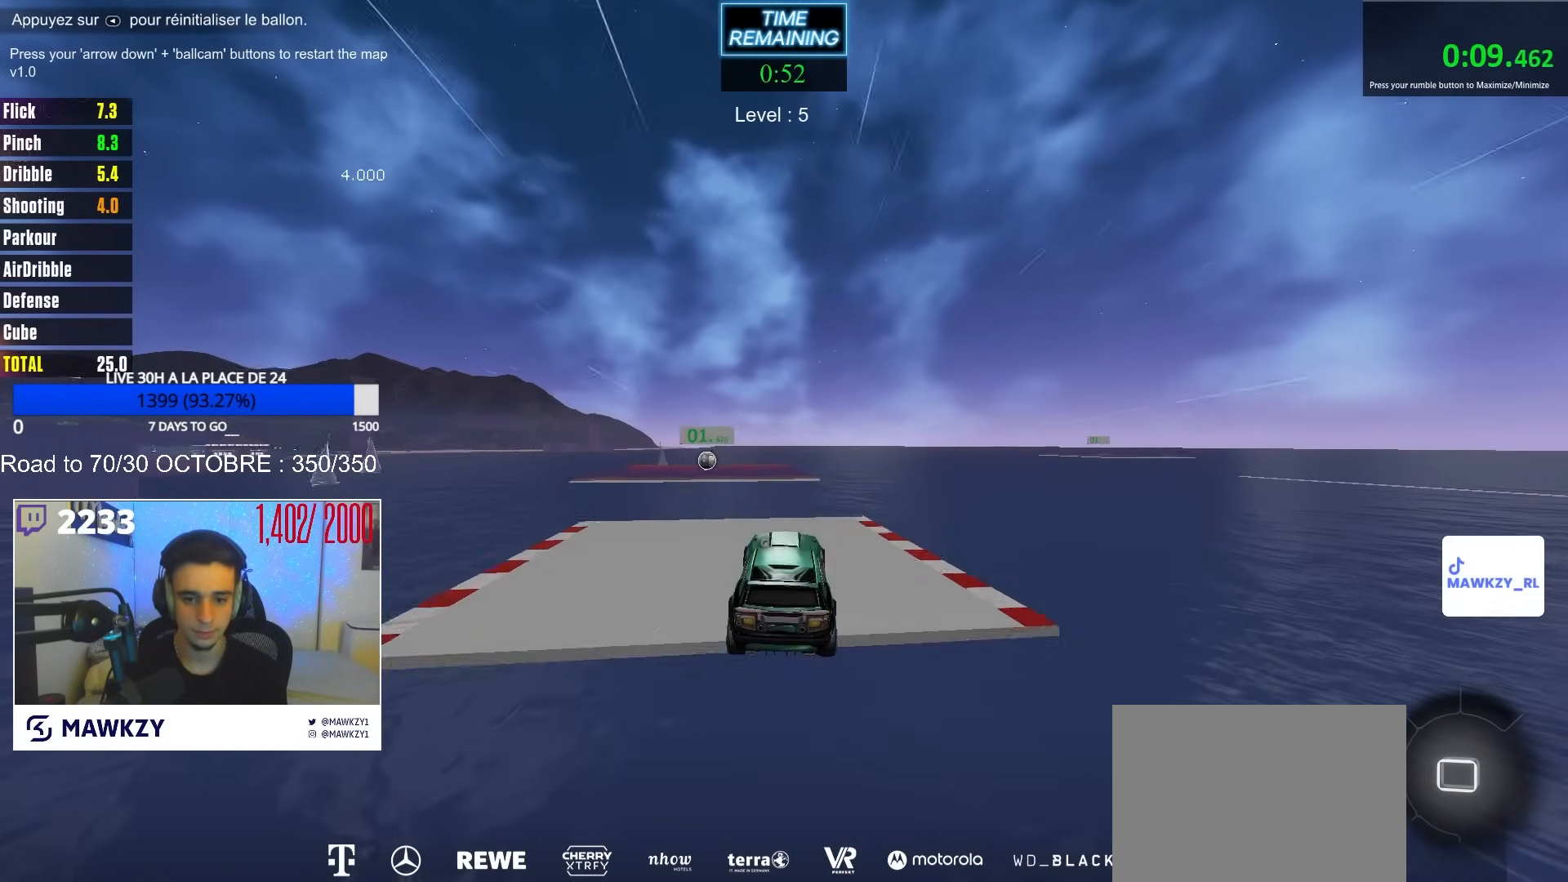
{"buttons": ["R2"], "left_stick": "center", "right_stick": "center", "events": [[17, "R2", "down"]]}
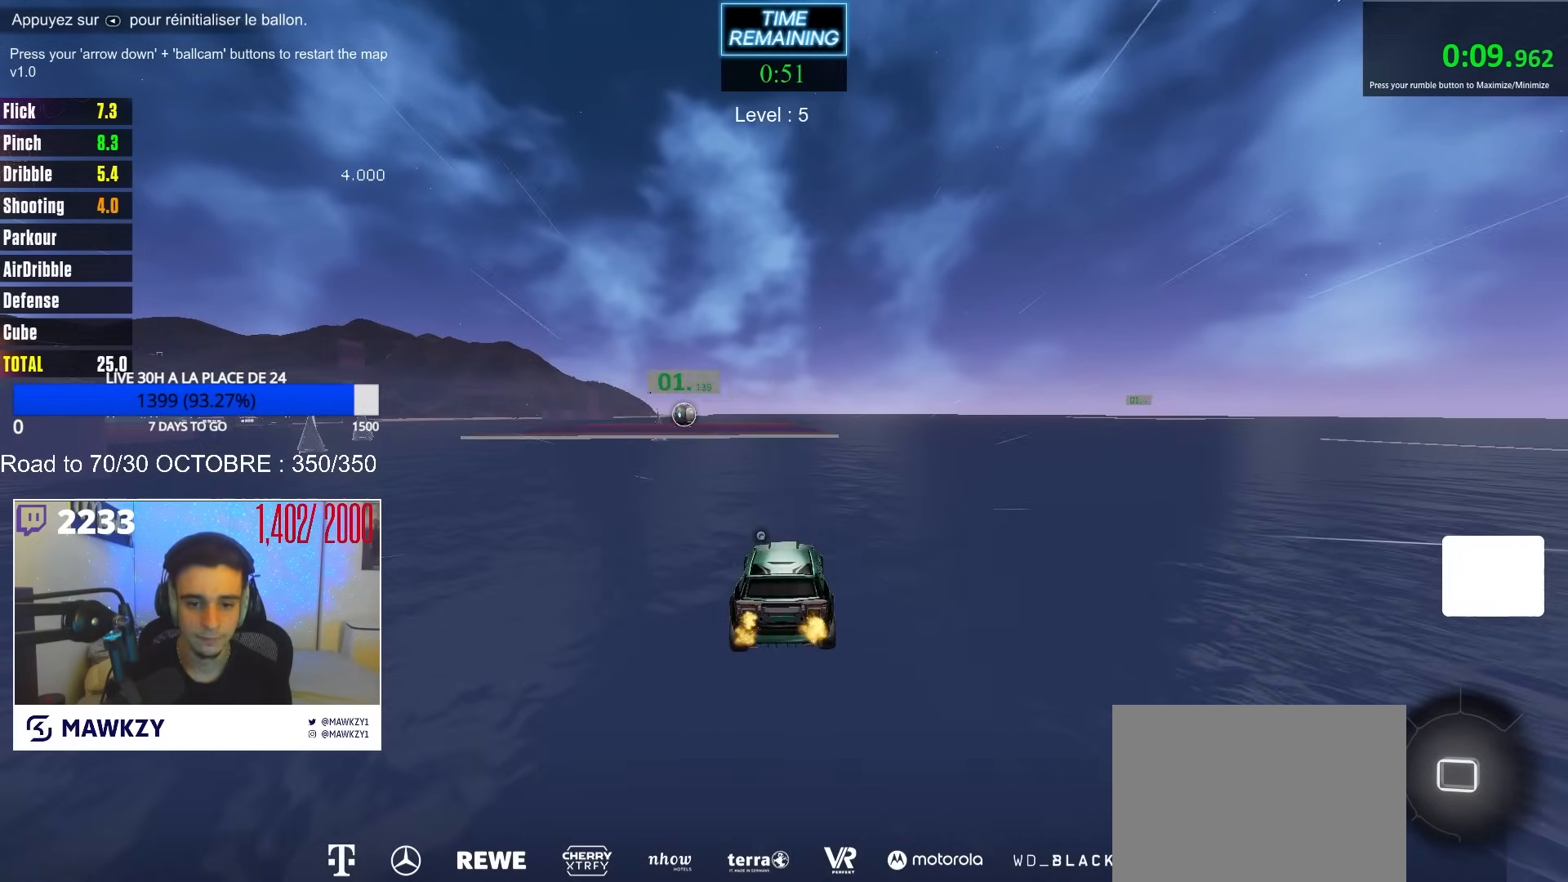
{"buttons": ["R2"], "left_stick": "center", "right_stick": "center", "events": []}
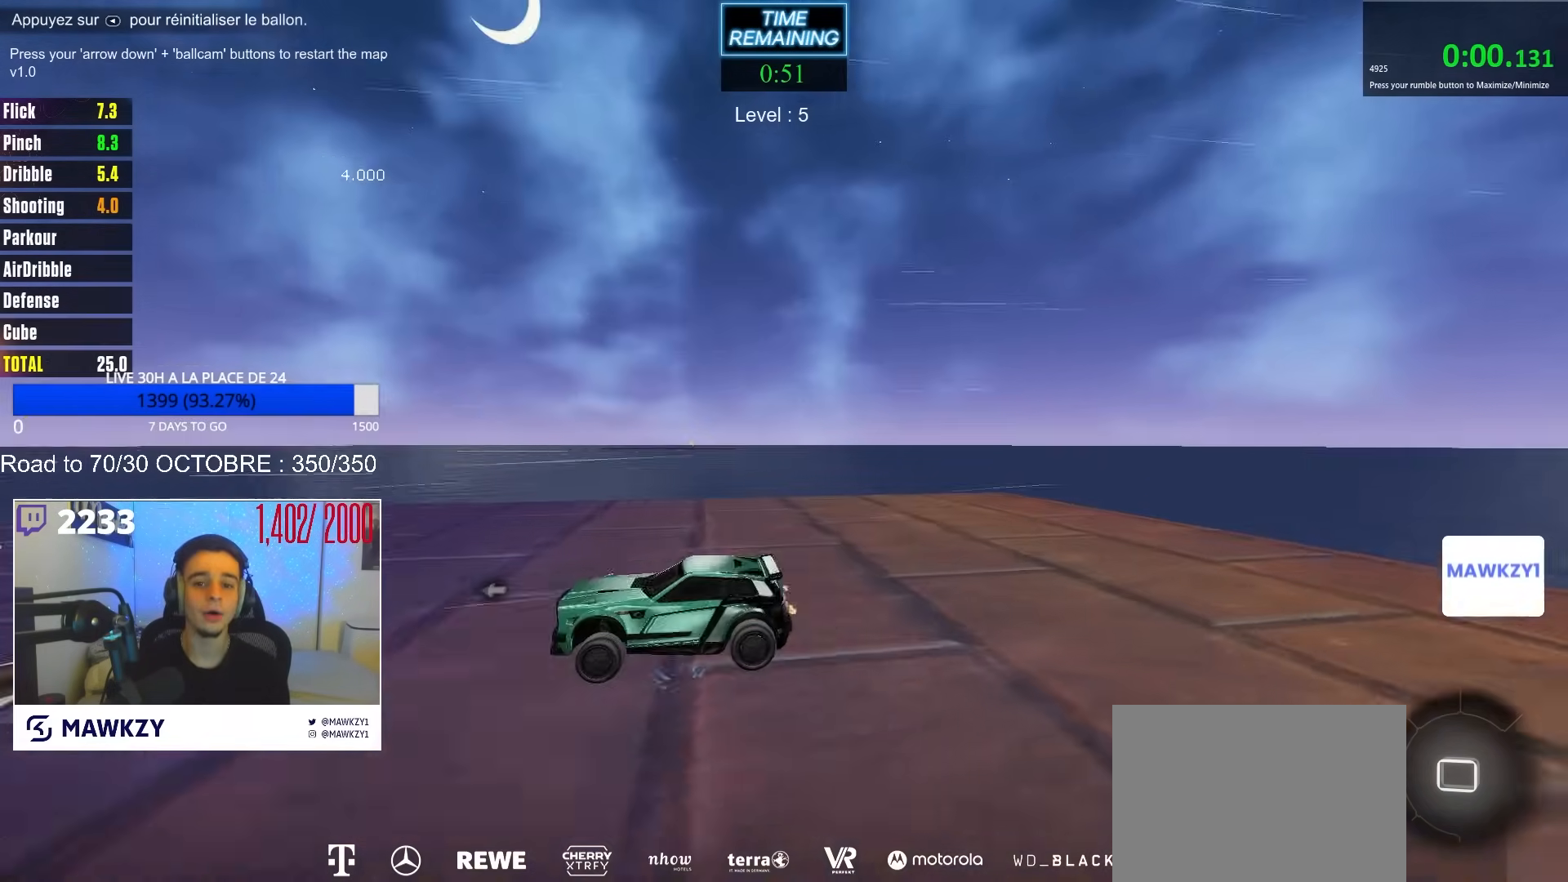
{"buttons": ["A"], "left_stick": "center", "right_stick": "center", "events": [[283, "R2", "up"], [300, "left_stick", "left"], [400, "left_stick", "center"], [483, "A", "down"]]}
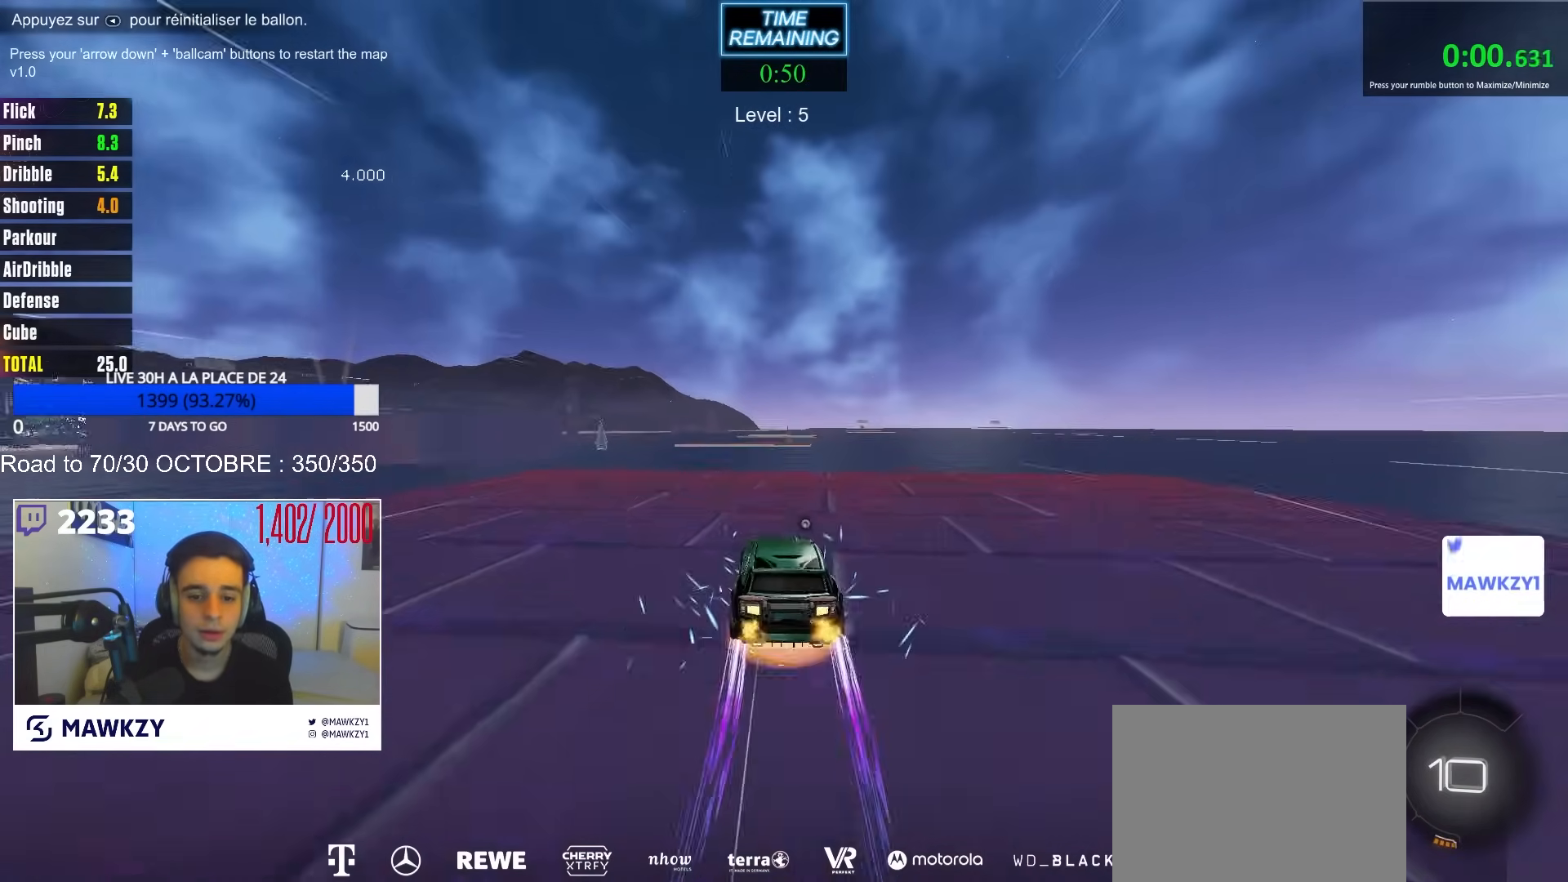
{"buttons": [], "left_stick": "center", "right_stick": "center", "events": [[17, "A", "up"], [167, "left_stick", "down-right"], [250, "left_stick", "center"]]}
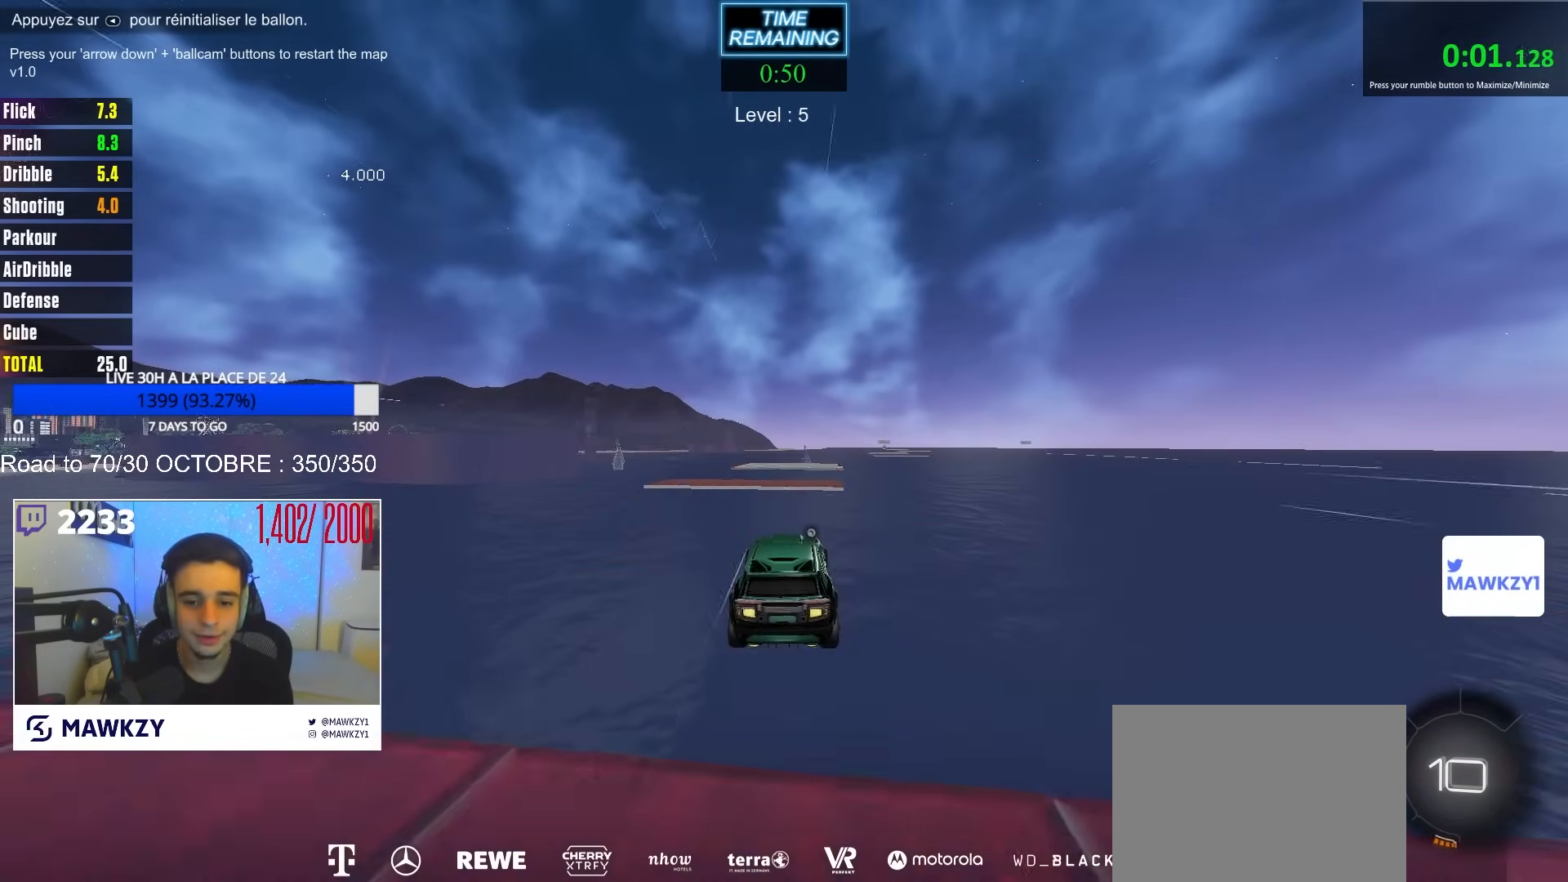
{"buttons": [], "left_stick": "center", "right_stick": "center", "events": []}
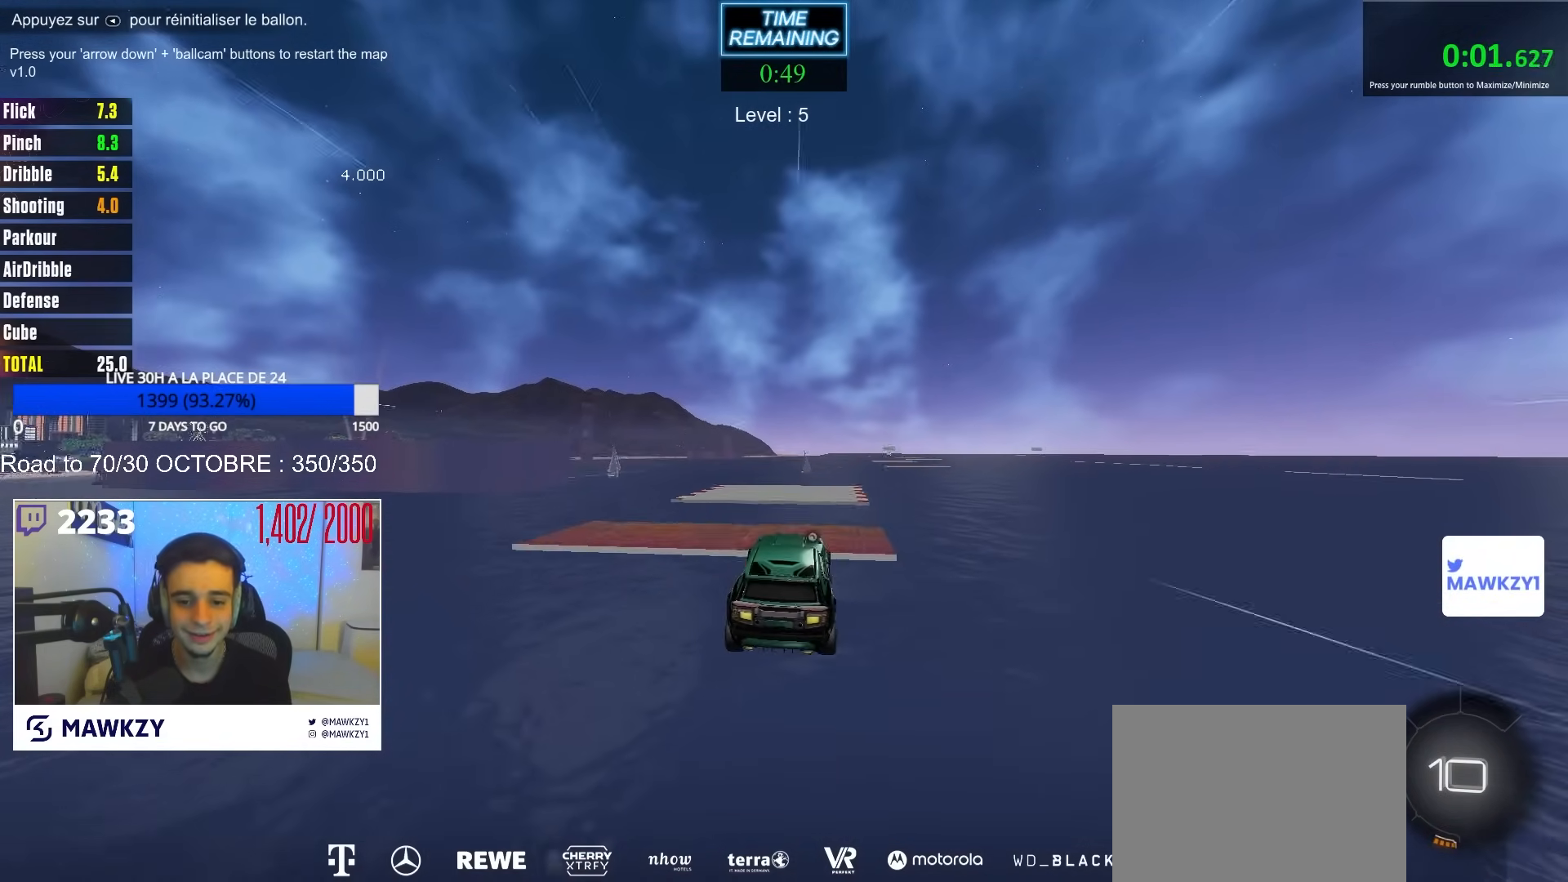
{"buttons": [], "left_stick": "center", "right_stick": "center", "events": []}
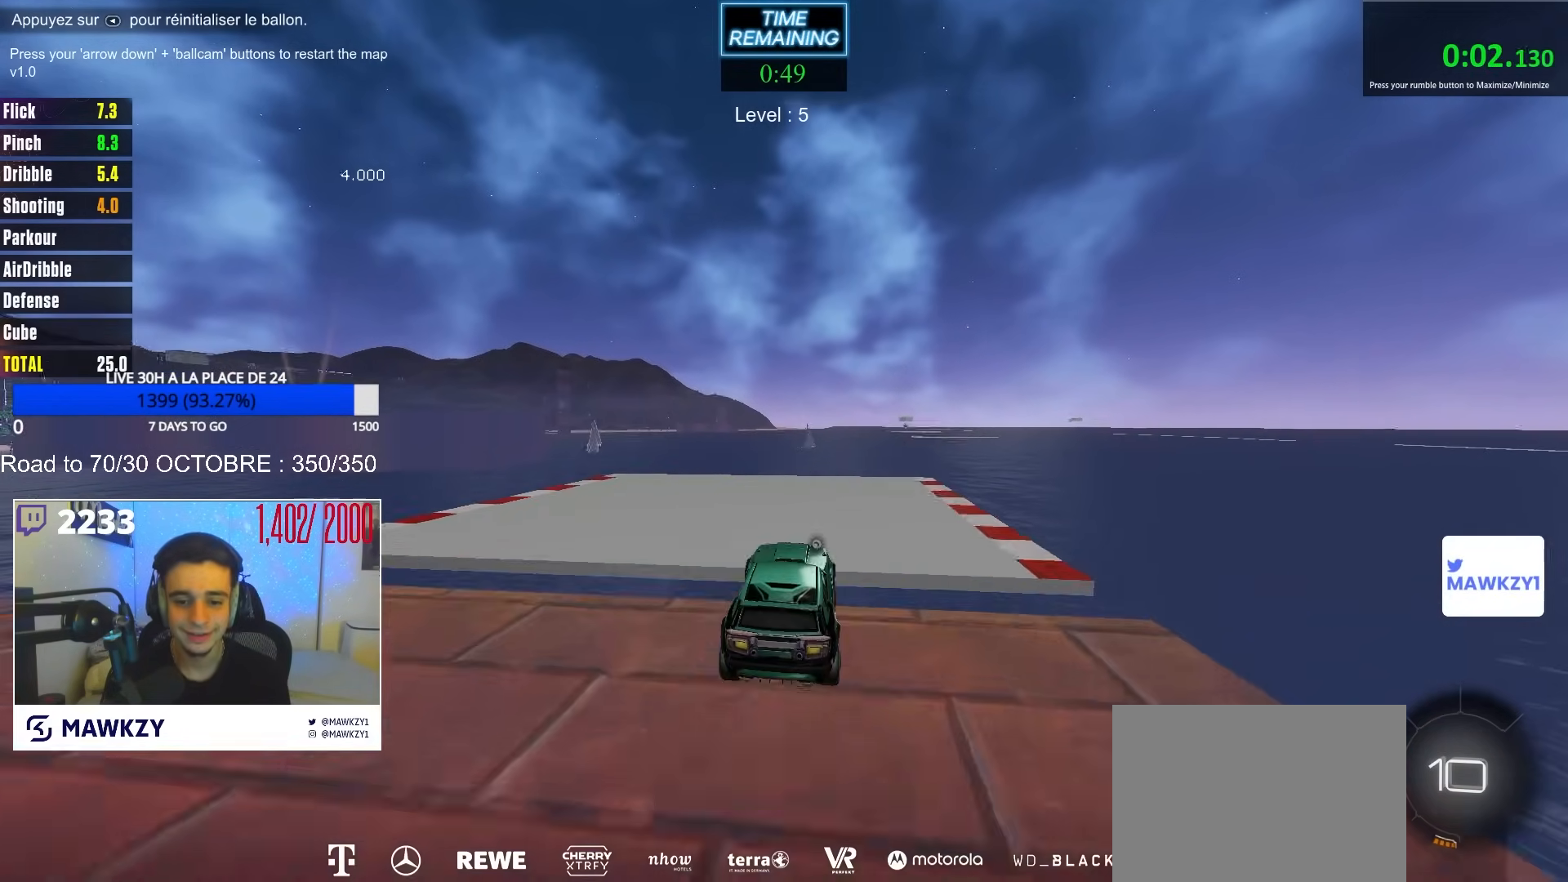
{"buttons": ["R2"], "left_stick": "center", "right_stick": "center", "events": [[183, "L2", "down"], [267, "left_stick", "right"], [350, "left_stick", "center"], [367, "L2", "up"], [383, "R2", "down"]]}
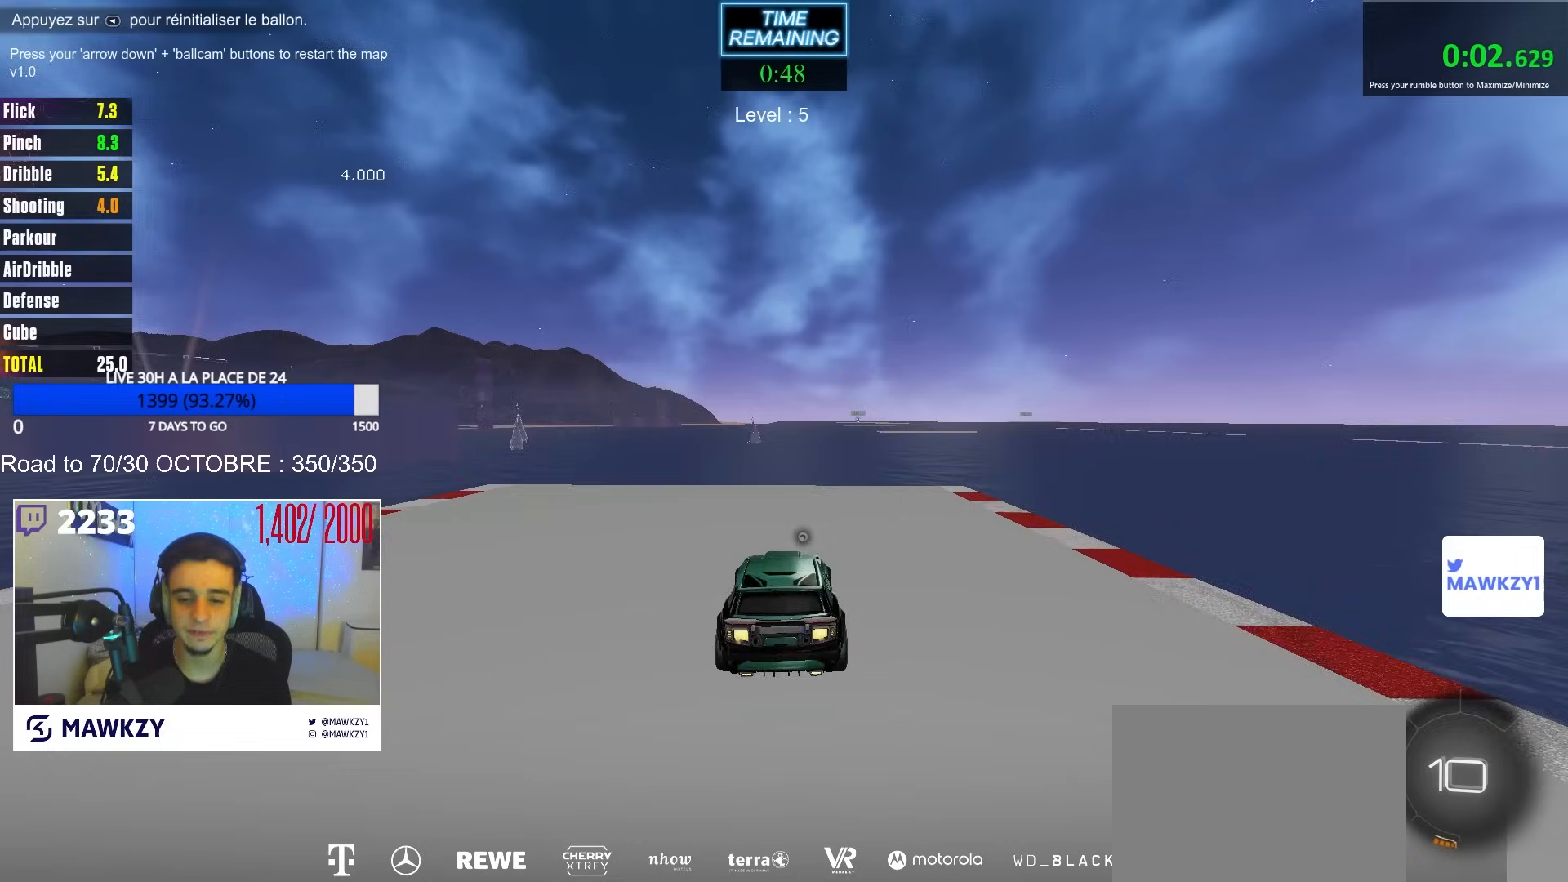
{"buttons": ["R2"], "left_stick": "center", "right_stick": "center", "events": [[100, "left_stick", "right"], [167, "left_stick", "center"]]}
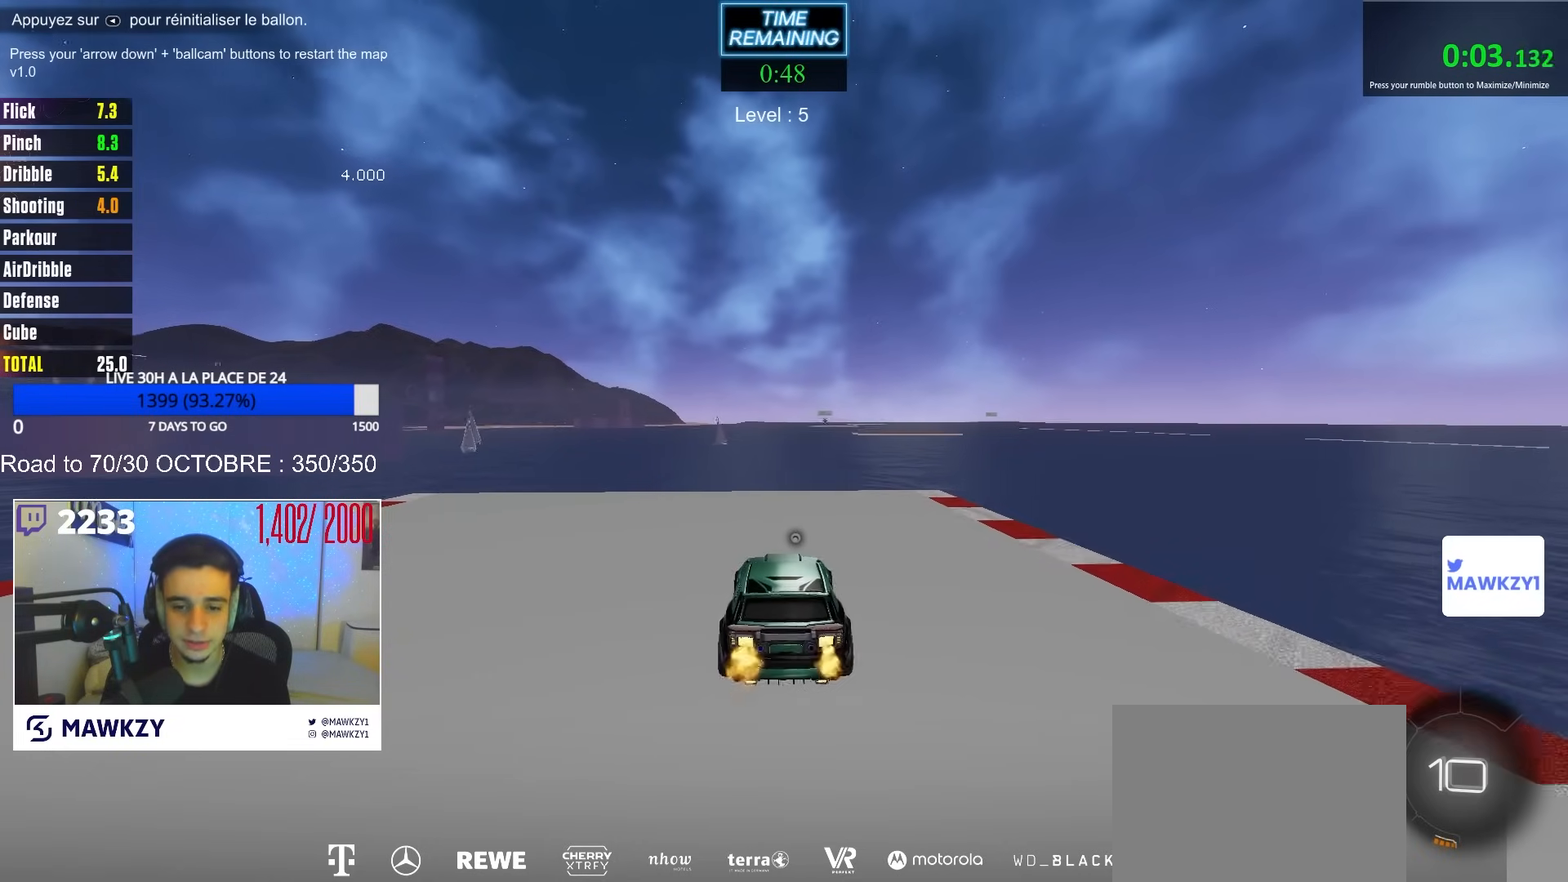
{"buttons": ["R2"], "left_stick": "center", "right_stick": "center", "events": [[150, "R2", "up"], [217, "left_stick", "right"], [250, "R2", "down"], [300, "left_stick", "center"]]}
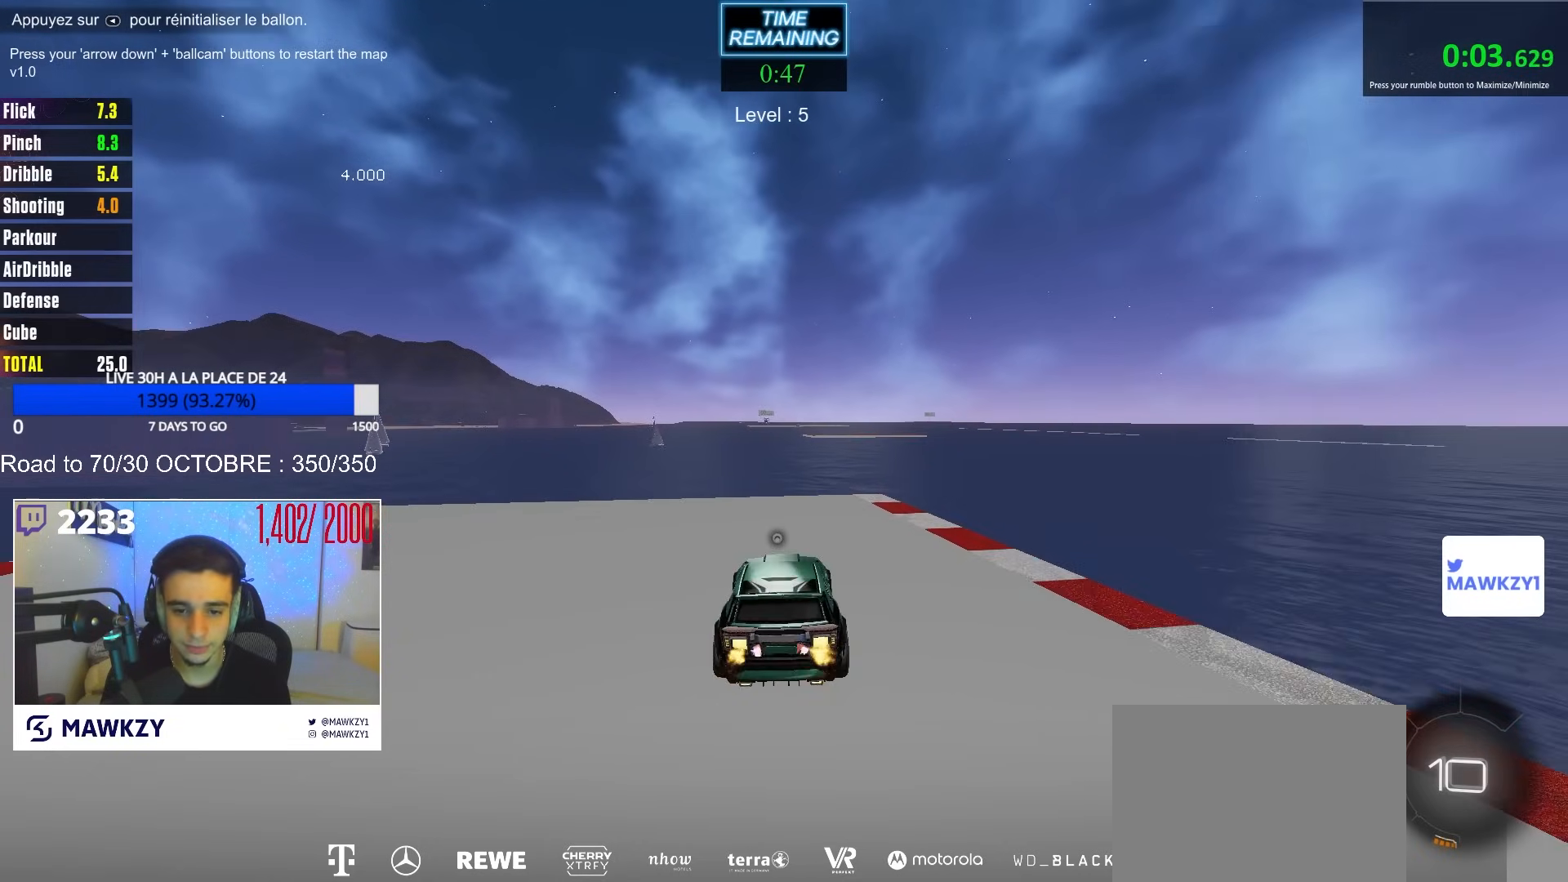
{"buttons": ["R2"], "left_stick": "center", "right_stick": "center", "events": [[283, "left_stick", "left"], [333, "left_stick", "center"]]}
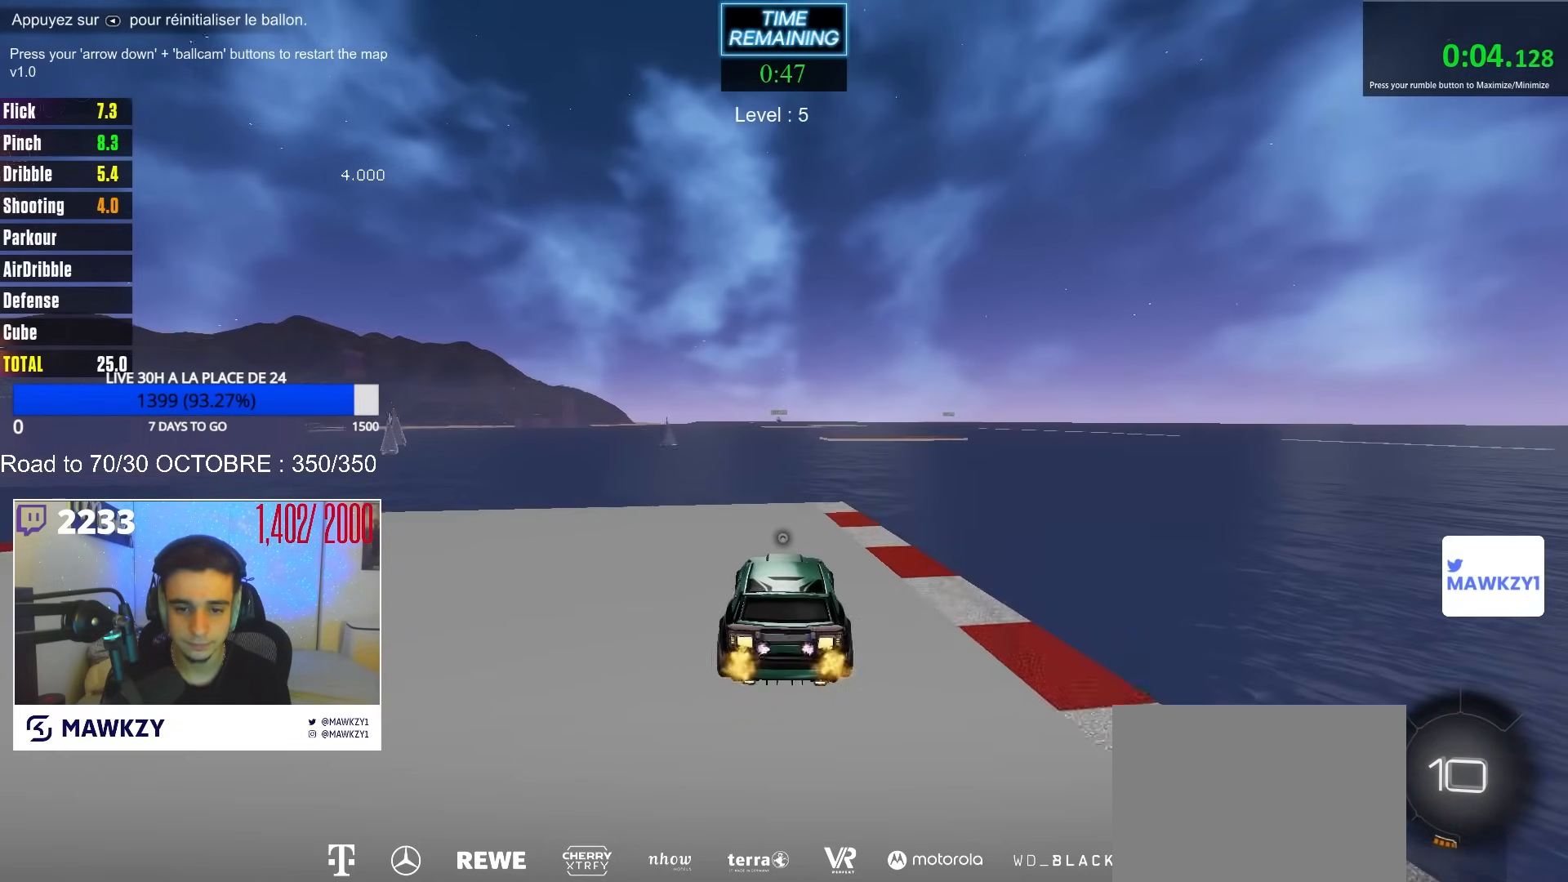
{"buttons": ["A", "R2"], "left_stick": "down-left", "right_stick": "center", "events": [[17, "left_stick", "right"], [83, "left_stick", "center"], [300, "left_stick", "right"], [383, "A", "down"], [433, "left_stick", "down-left"]]}
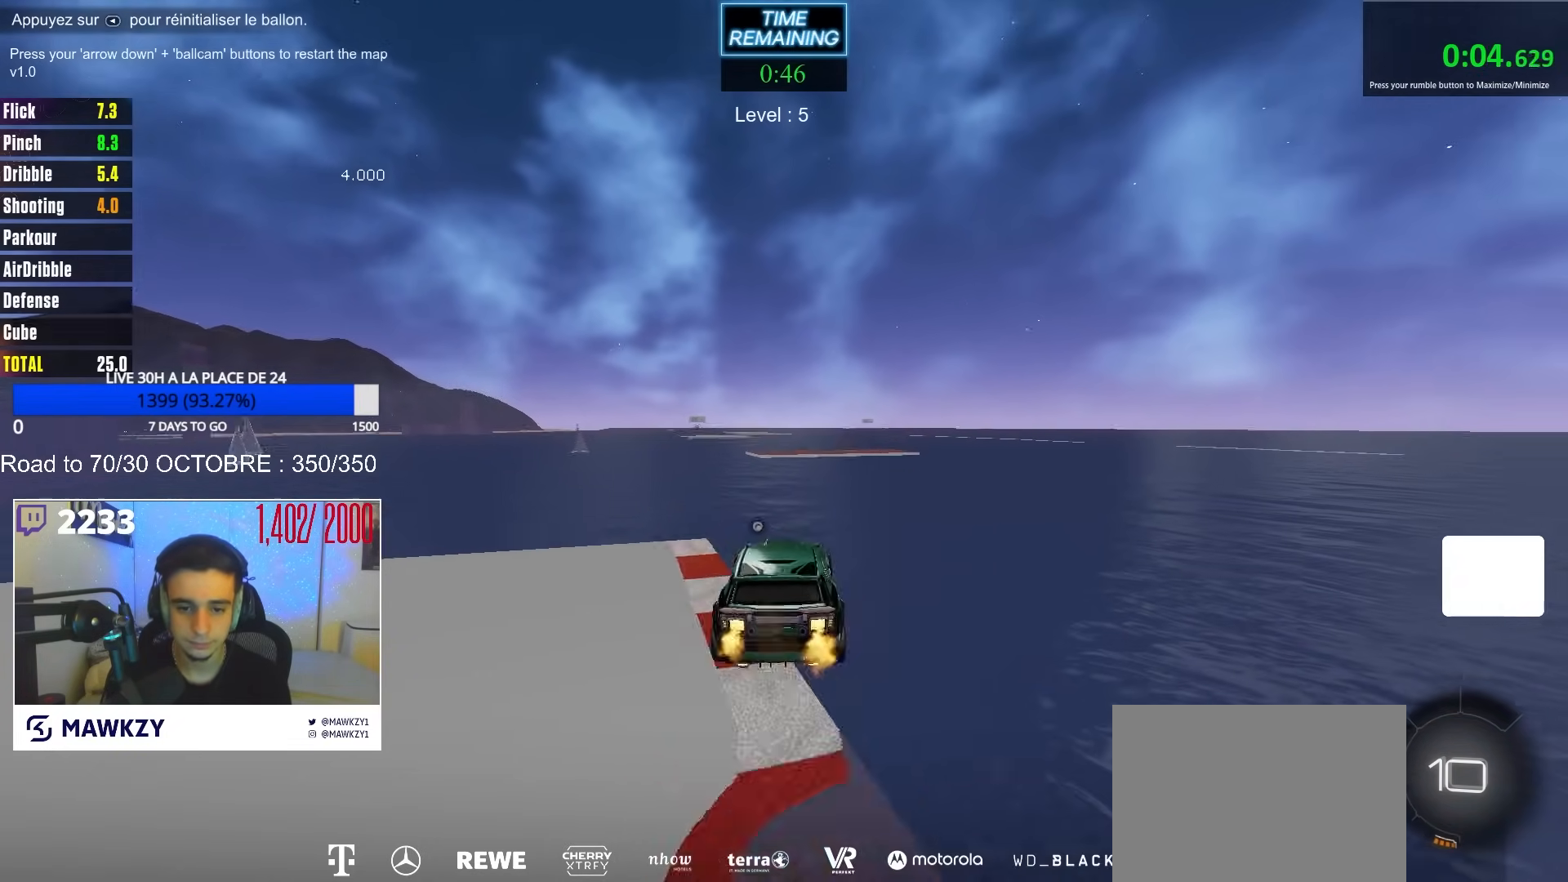
{"buttons": ["R2"], "left_stick": "up-left", "right_stick": "center", "events": [[50, "left_stick", "center"], [200, "A", "up"], [367, "left_stick", "down-left"], [483, "left_stick", "up-left"]]}
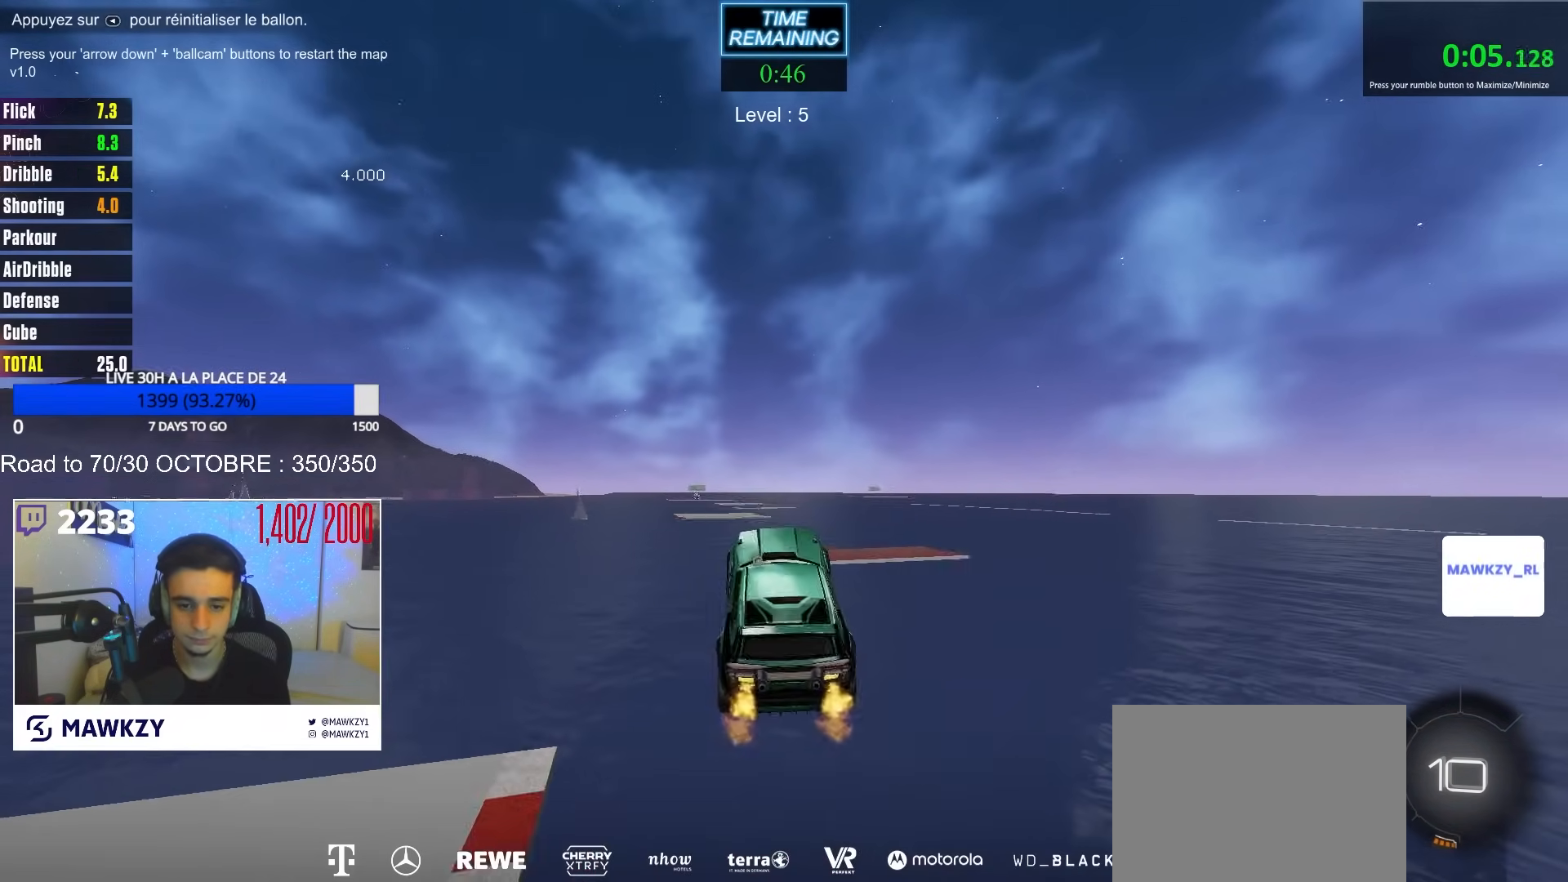
{"buttons": [], "left_stick": "center", "right_stick": "center", "events": [[17, "left_stick", "up"], [67, "A", "down"], [100, "A", "up"], [100, "R2", "up"], [333, "left_stick", "center"]]}
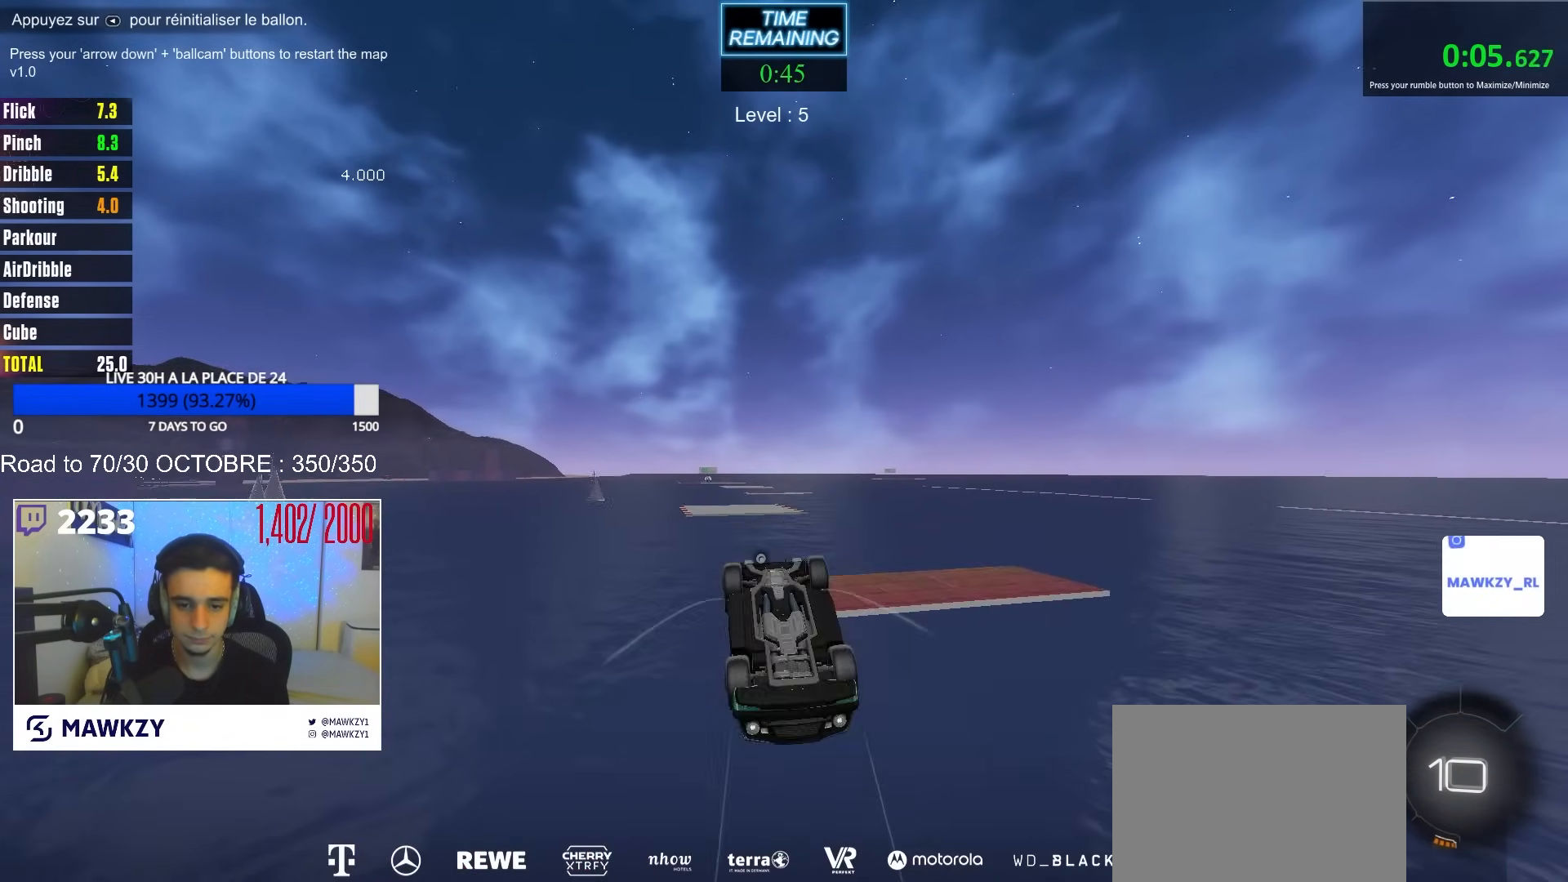
{"buttons": [], "left_stick": "up", "right_stick": "center", "events": [[433, "B", "down"], [467, "B", "up"], [483, "left_stick", "up"]]}
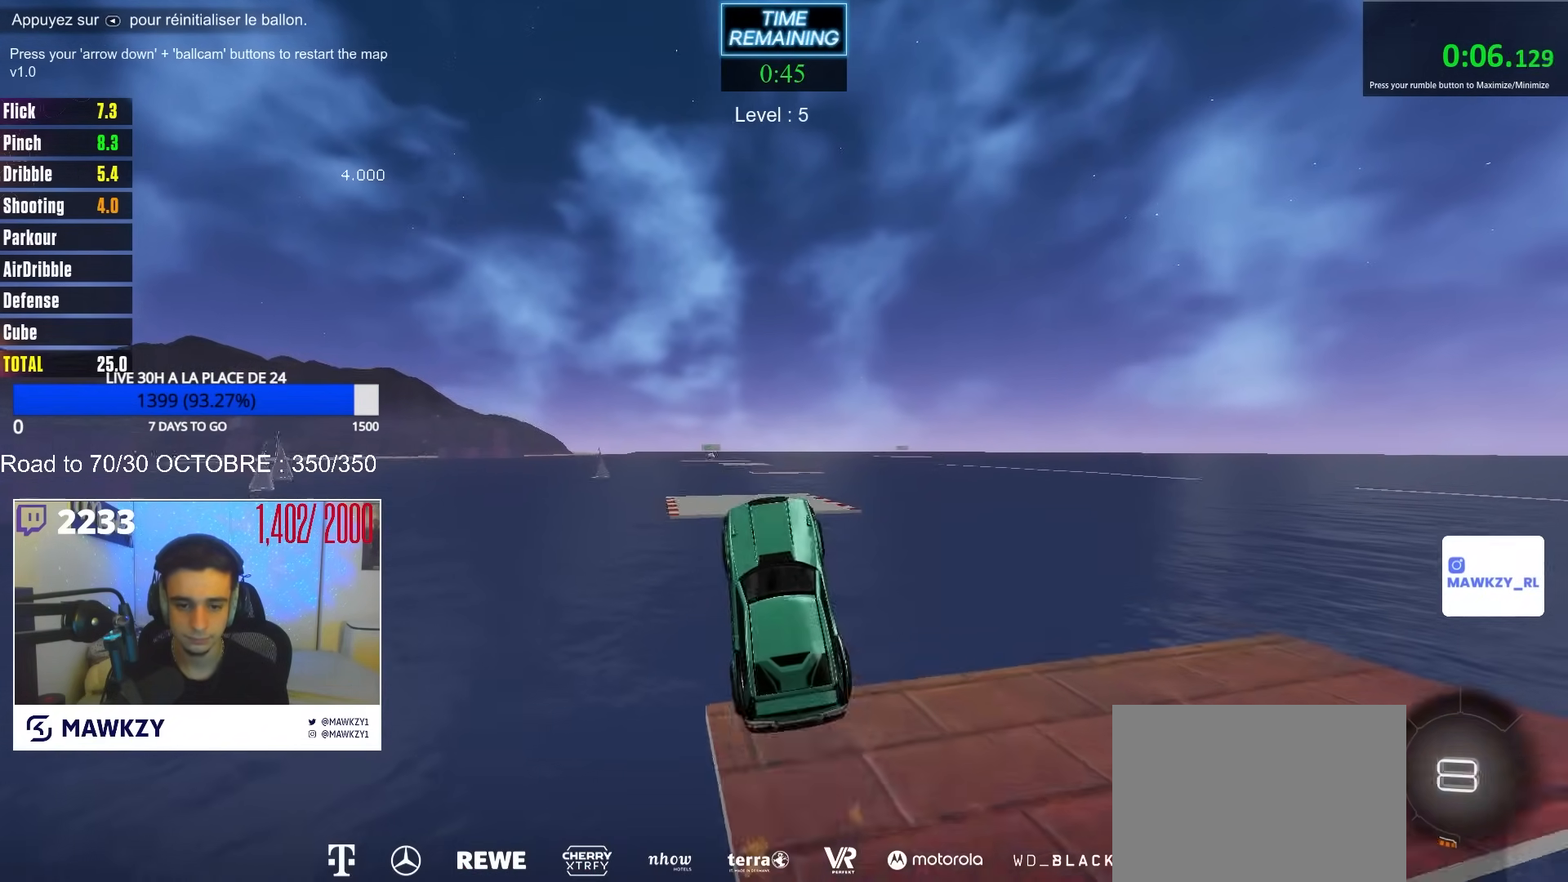
{"buttons": ["L2"], "left_stick": "up", "right_stick": "center", "events": [[100, "B", "down"], [117, "left_stick", "center"], [267, "B", "up"], [500, "L2", "down"], [500, "left_stick", "up"]]}
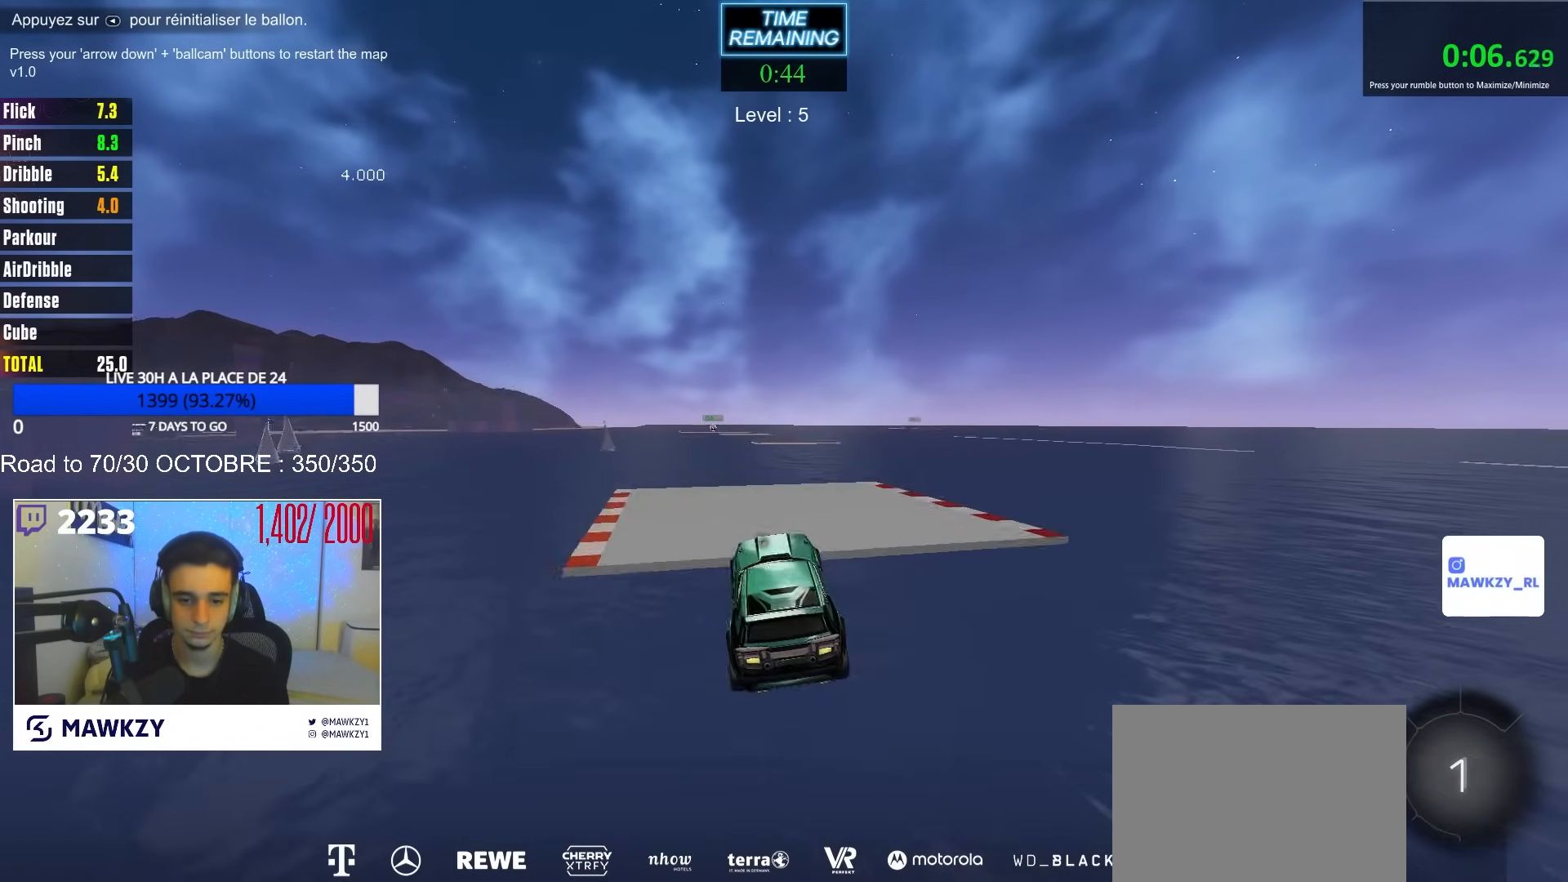
{"buttons": ["L2"], "left_stick": "down-right", "right_stick": "center", "events": [[117, "left_stick", "down-right"]]}
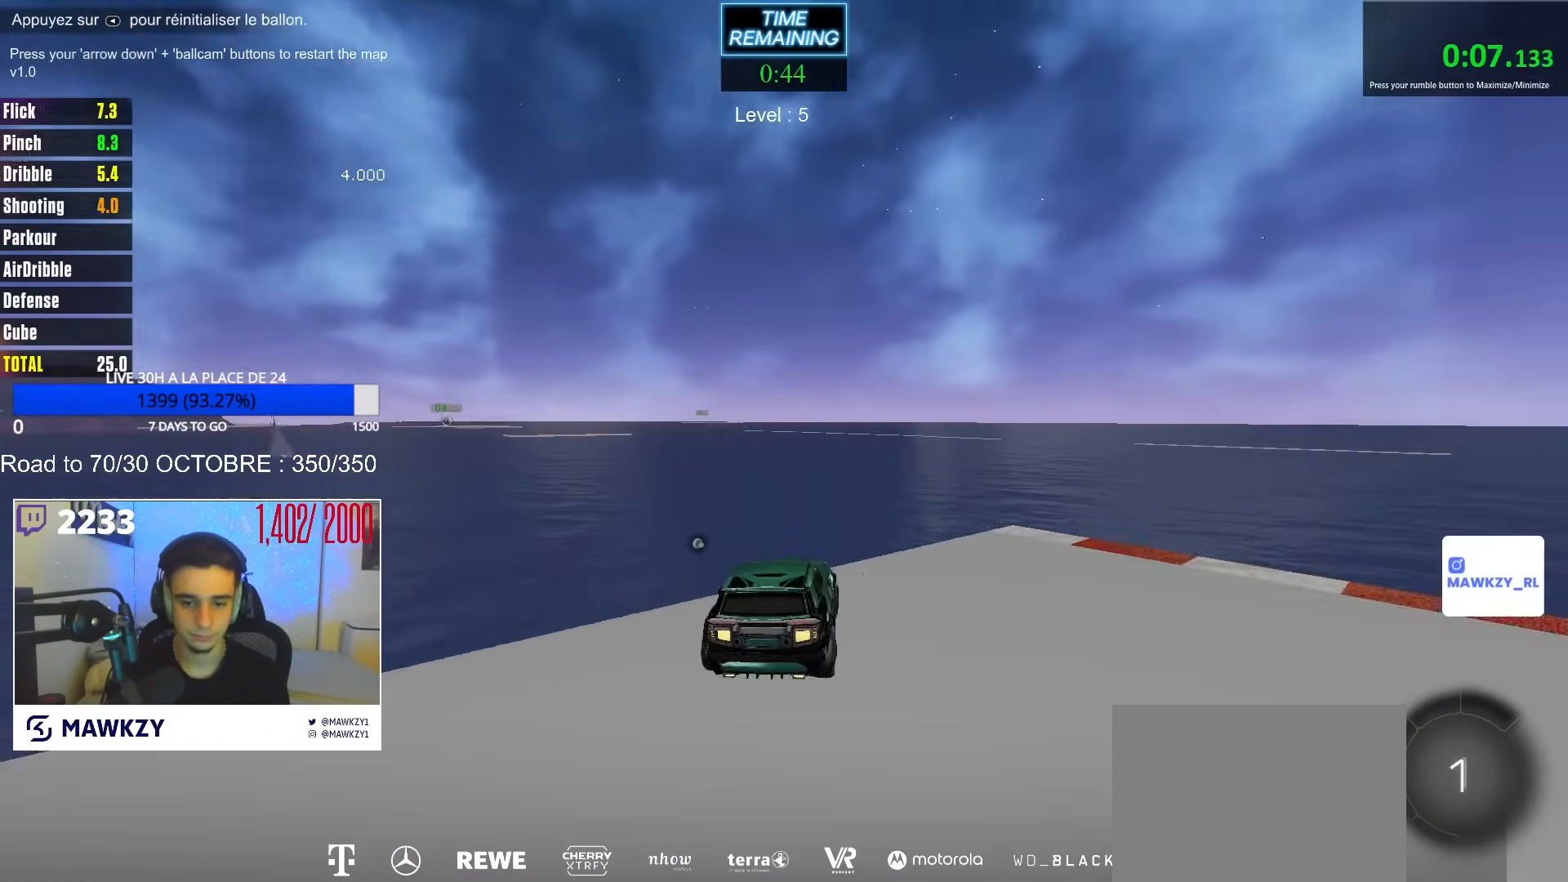
{"buttons": [], "left_stick": "center", "right_stick": "center", "events": [[17, "left_stick", "down"], [167, "left_stick", "down-left"], [383, "L2", "up"], [383, "left_stick", "center"]]}
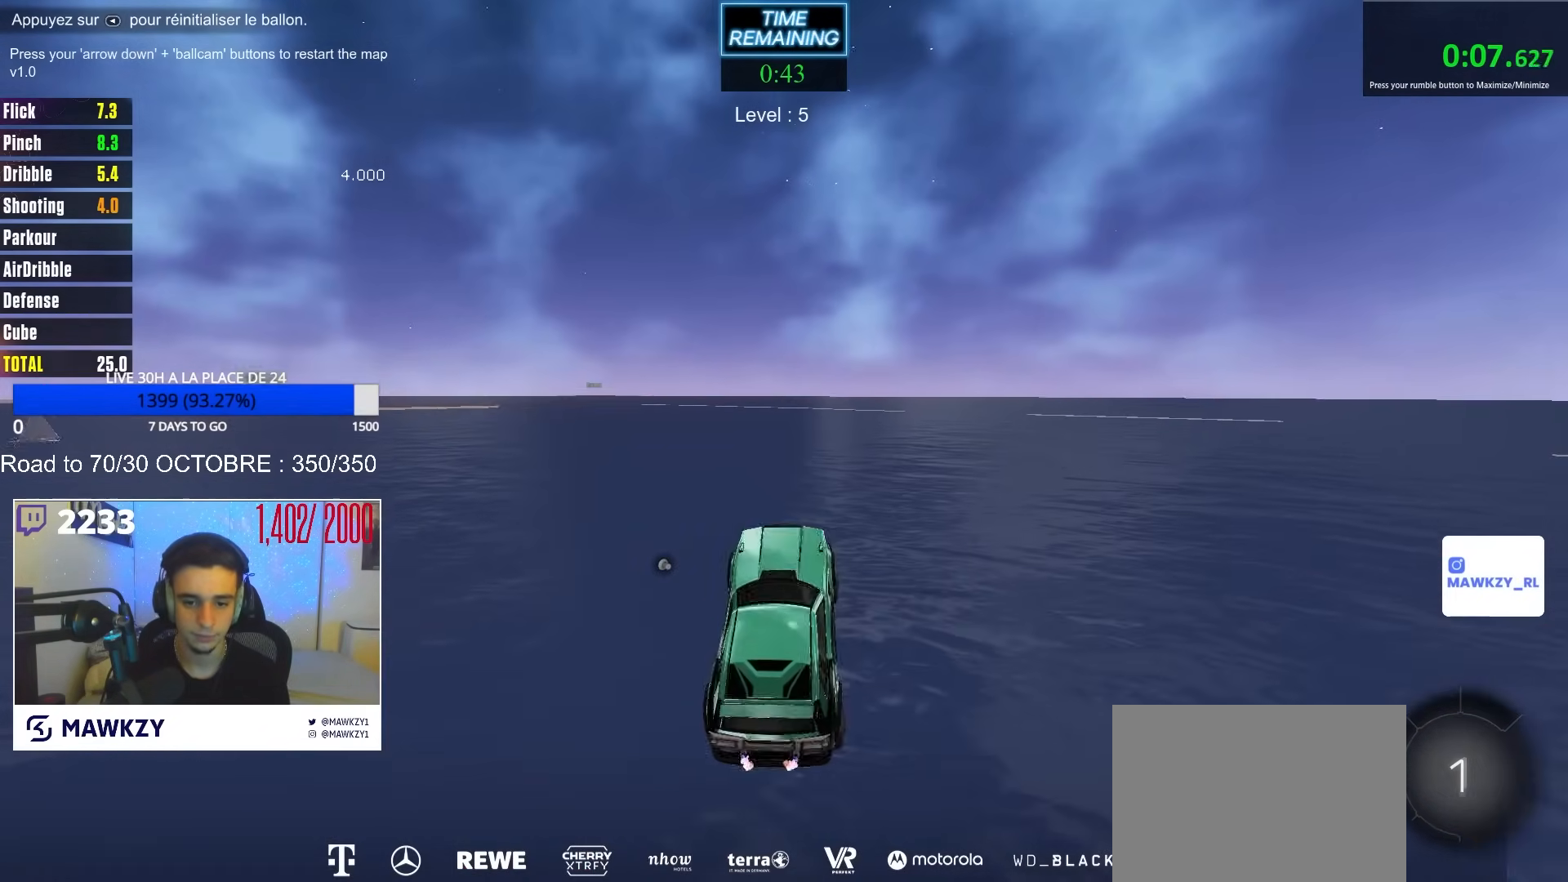
{"buttons": ["R2"], "left_stick": "center", "right_stick": "center", "events": [[117, "R2", "down"]]}
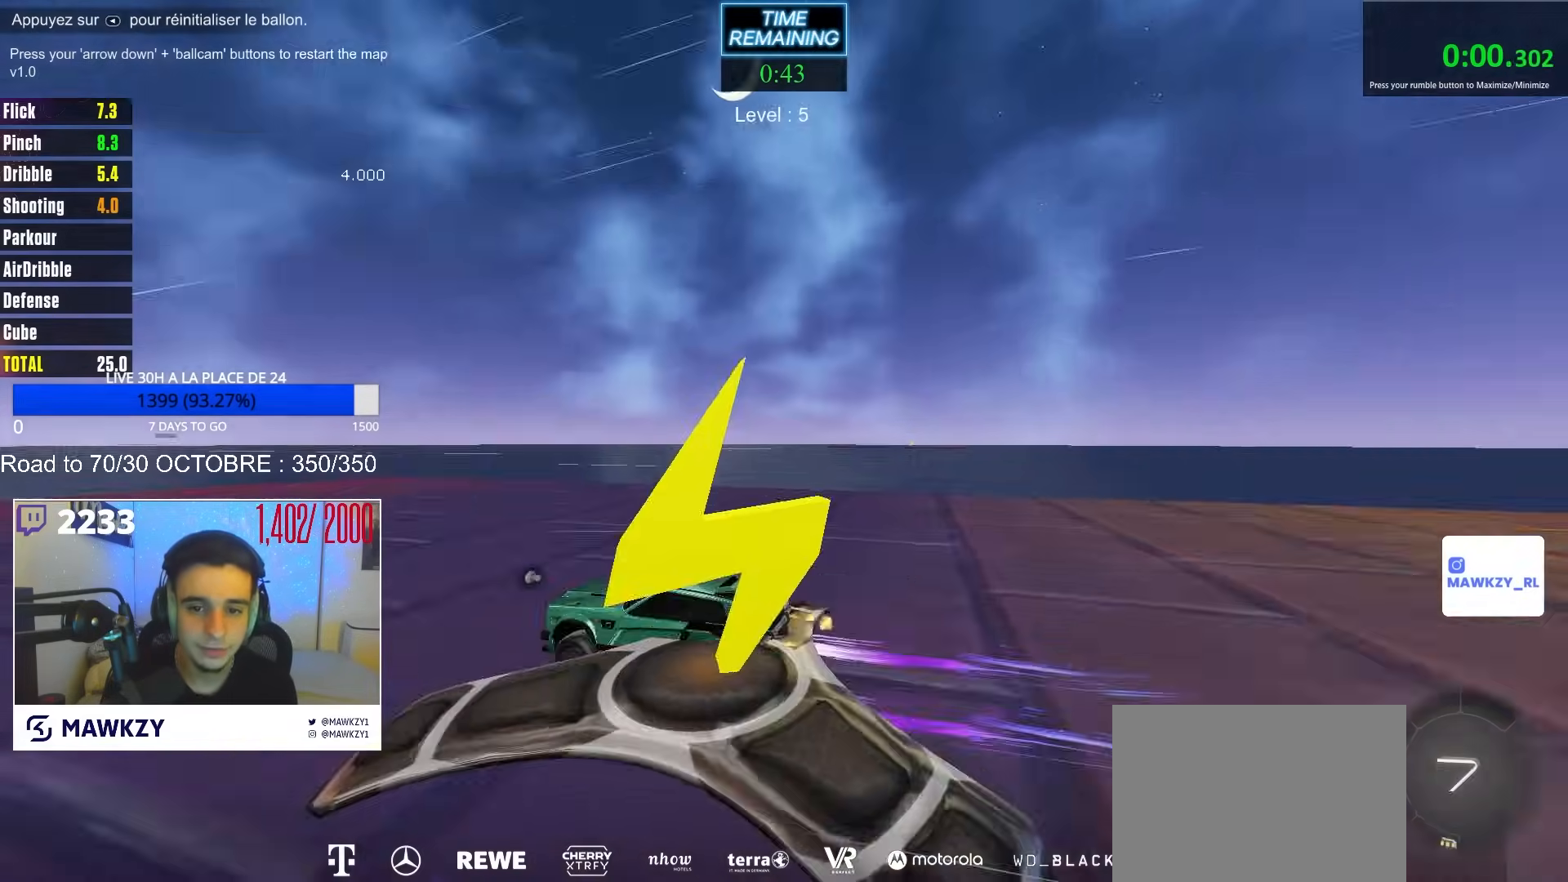
{"buttons": [], "left_stick": "center", "right_stick": "center", "events": [[317, "A", "down"], [350, "A", "up"], [367, "R2", "up"]]}
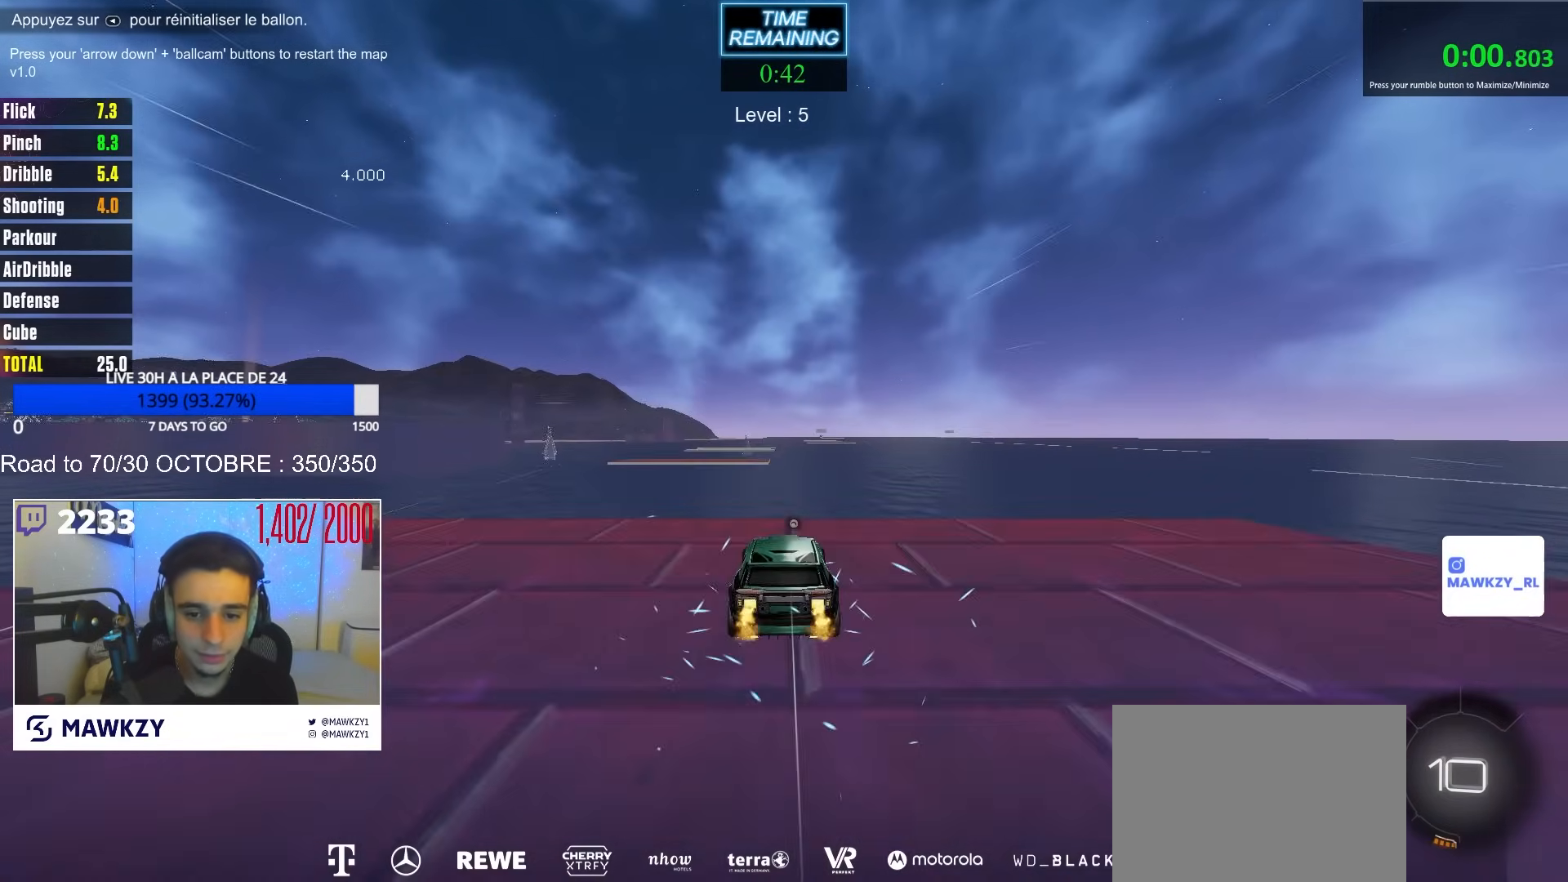
{"buttons": [], "left_stick": "up-left", "right_stick": "center", "events": [[83, "left_stick", "left"], [217, "left_stick", "center"], [433, "left_stick", "up-left"], [450, "A", "down"], [483, "A", "up"]]}
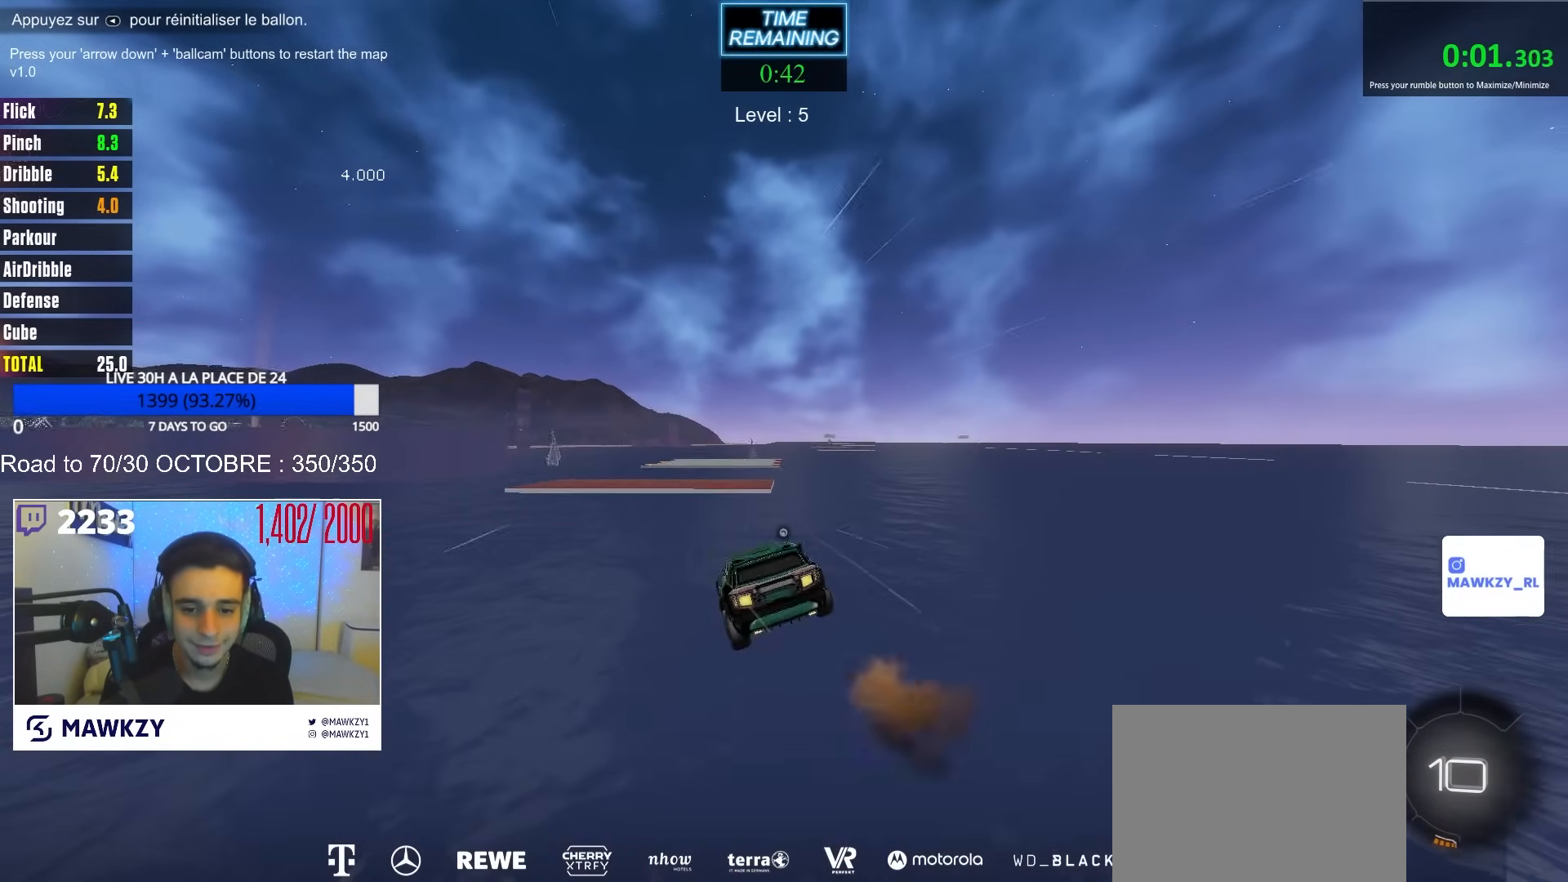
{"buttons": ["R1"], "left_stick": "up-right", "right_stick": "center", "events": [[50, "left_stick", "down-right"], [117, "left_stick", "center"], [433, "R1", "down"], [433, "left_stick", "up-right"]]}
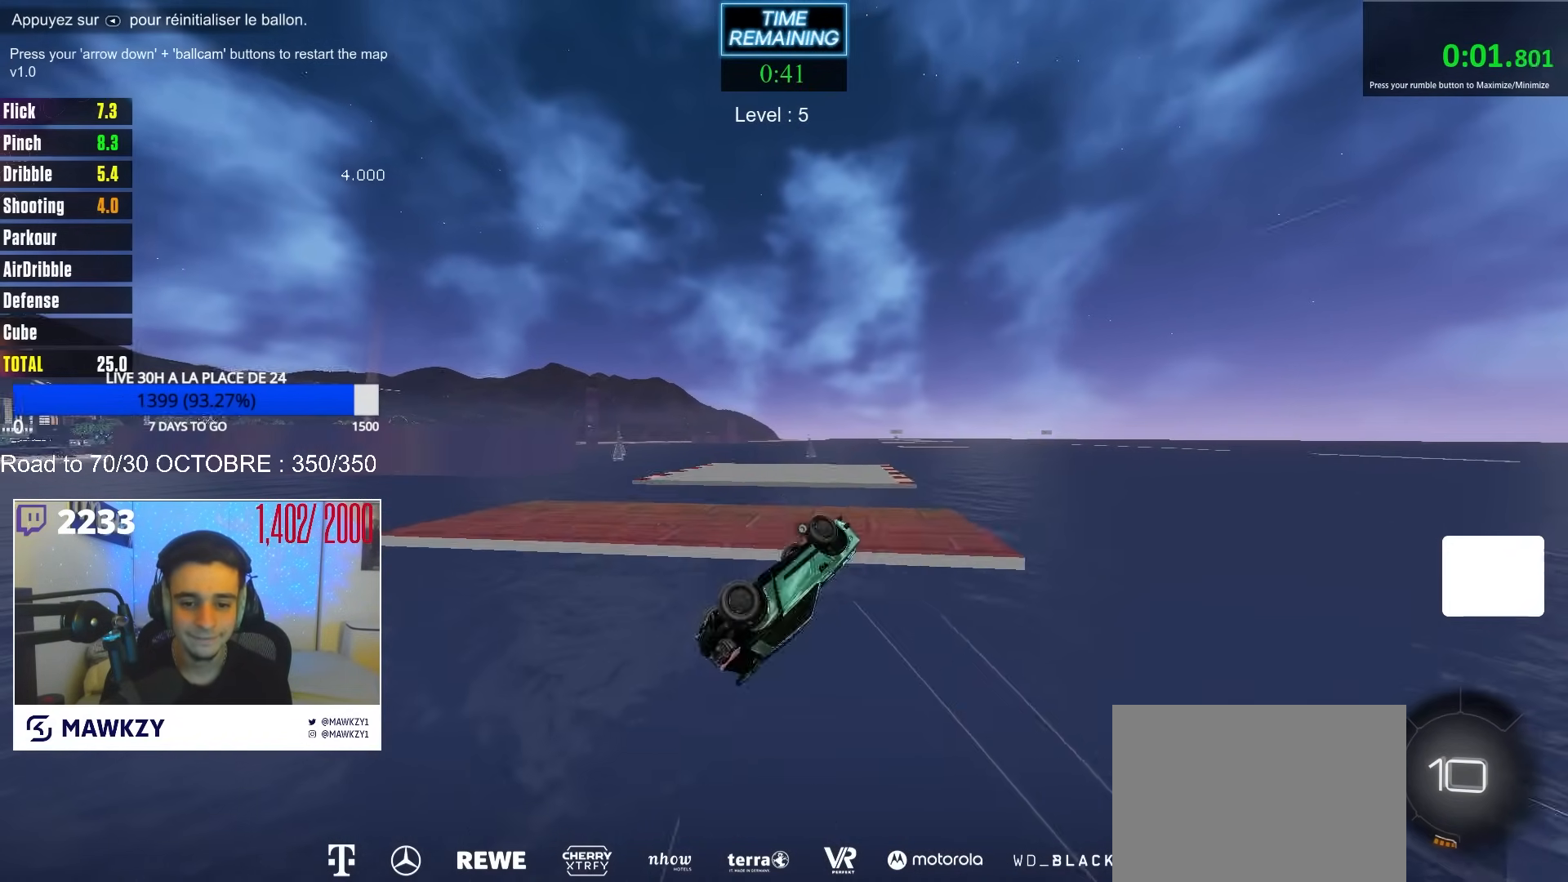
{"buttons": ["L2", "R2"], "left_stick": "down-left", "right_stick": "center", "events": [[200, "L2", "down"], [217, "R1", "up"], [267, "left_stick", "center"], [383, "left_stick", "down-left"], [467, "R2", "down"]]}
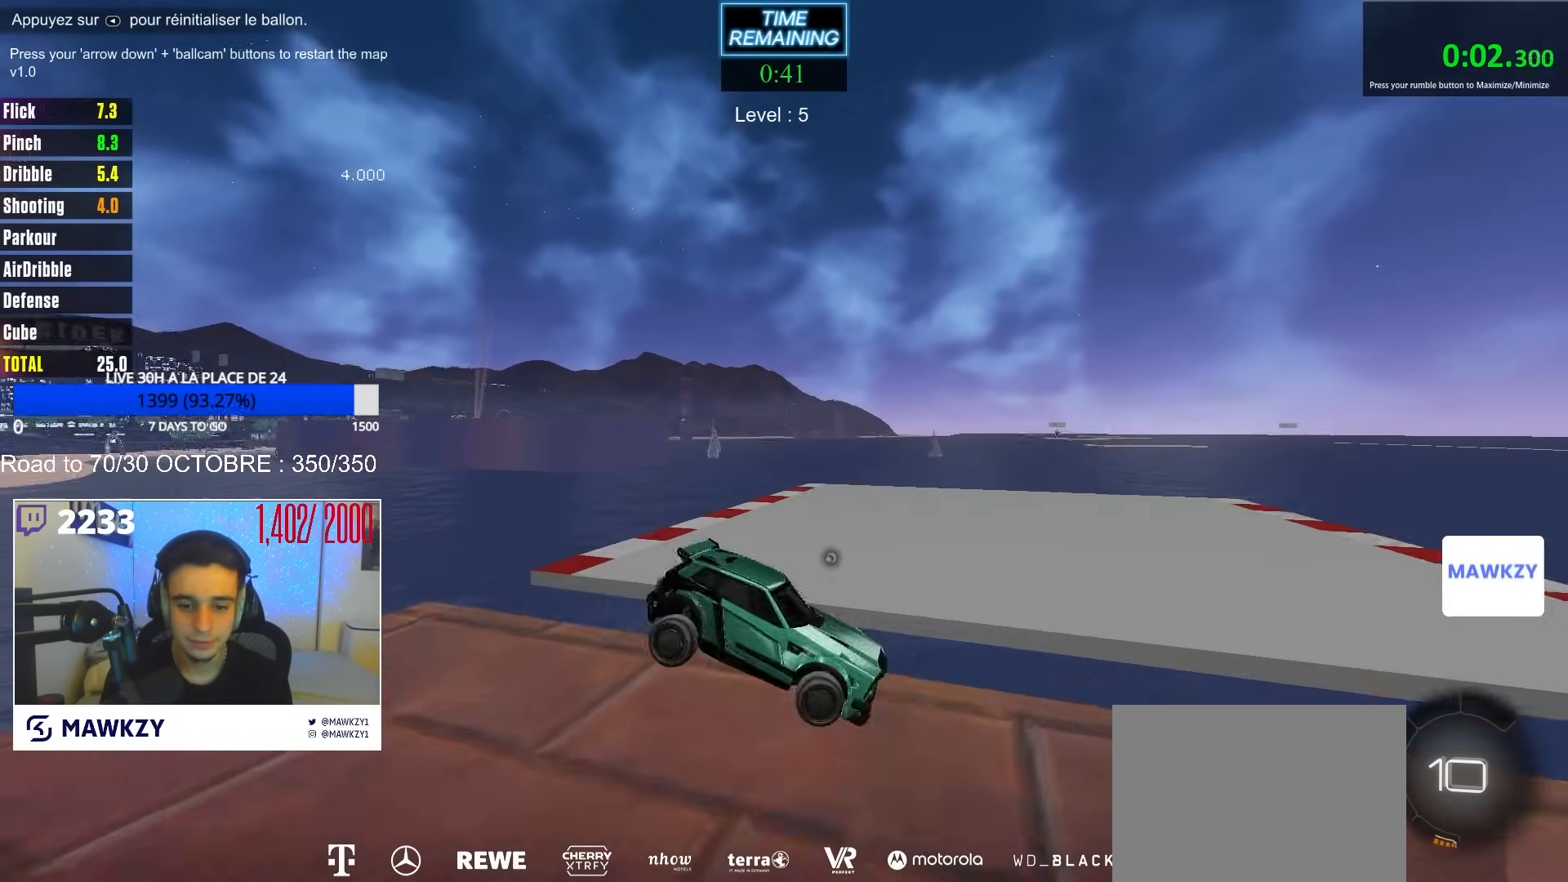
{"buttons": ["R2"], "left_stick": "center", "right_stick": "center", "events": [[17, "L2", "up"], [200, "left_stick", "center"], [300, "R2", "up"], [400, "R2", "down"]]}
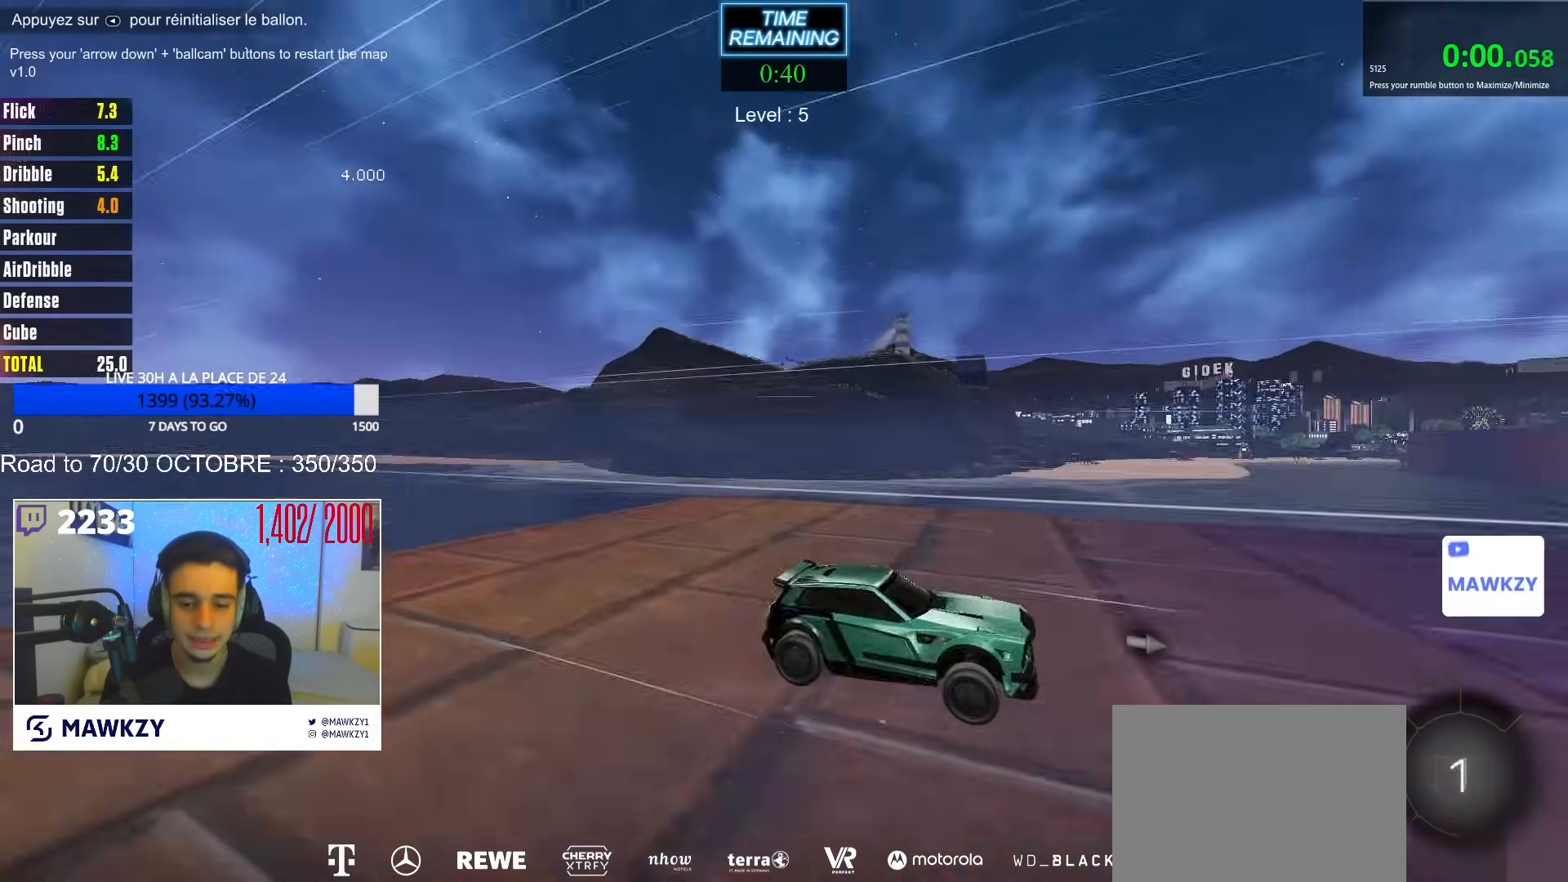
{"buttons": ["R2"], "left_stick": "center", "right_stick": "center", "events": [[283, "left_stick", "left"], [383, "left_stick", "center"]]}